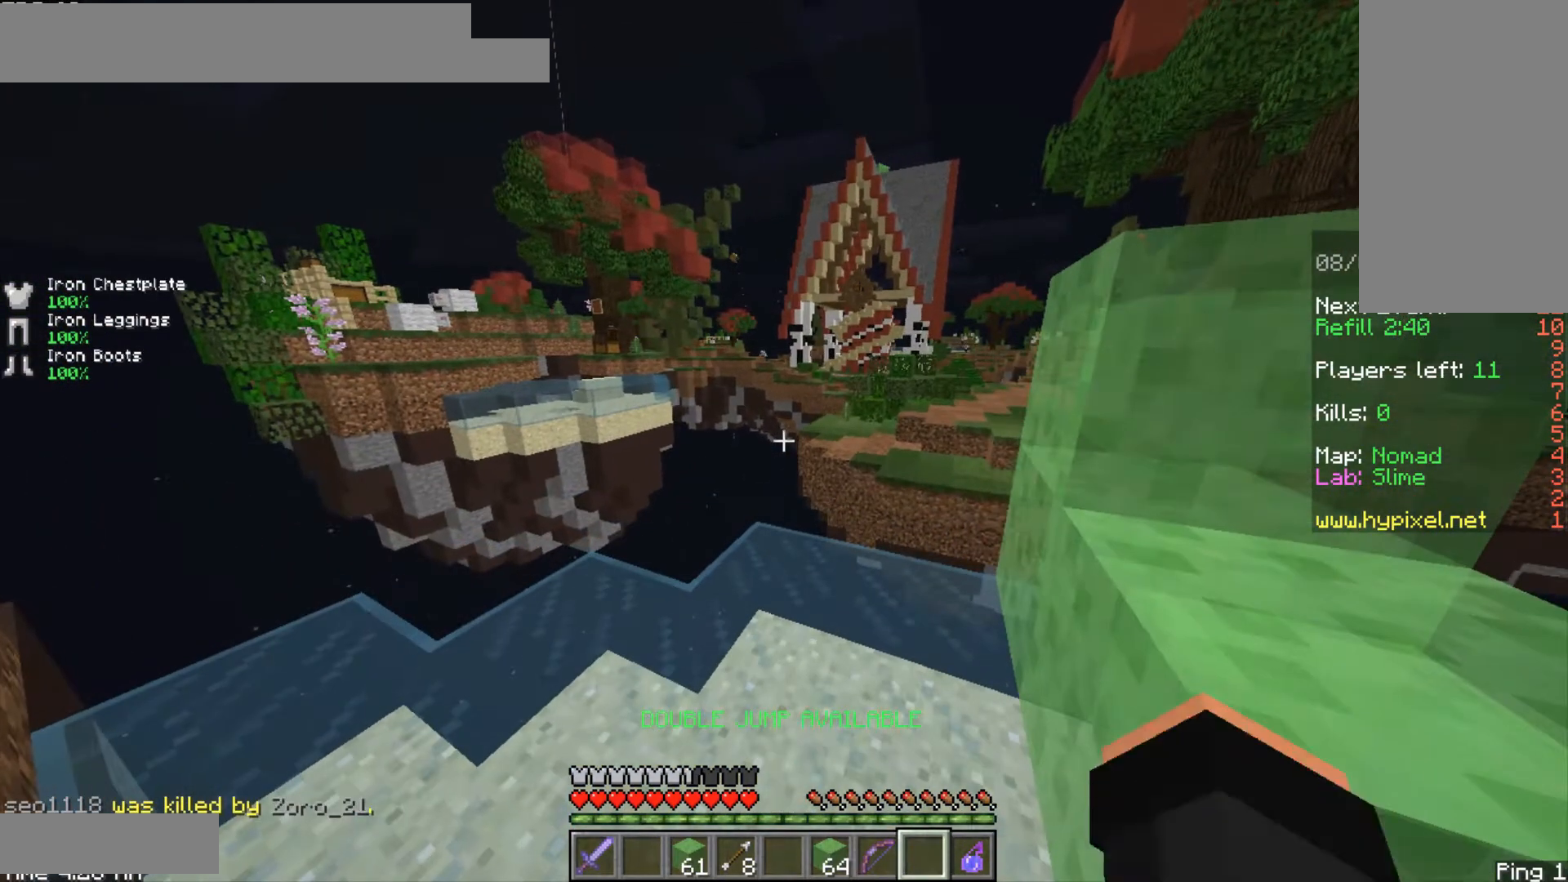
Gameplay with keyboard and mouse; each line is a JSON object with the keys and mouse buttons held at the frame after it. "events" lists presses ("down") and releases ("up") of "a", "ctrl", "d", "s", "shift", "space", "w", "mouse_left" and "mouse_right" between this image and that frame as [ms after this image, input, new state], when the widget could be followed in between. "mouse_left", "mouse_right" = the "left", "right" buttons of the "mouse" list. No other keys are recorded. Fast repeated clicks can show as one long hold. Mouse movement is not recorded.
{"keys": [], "mouse": [], "events": []}
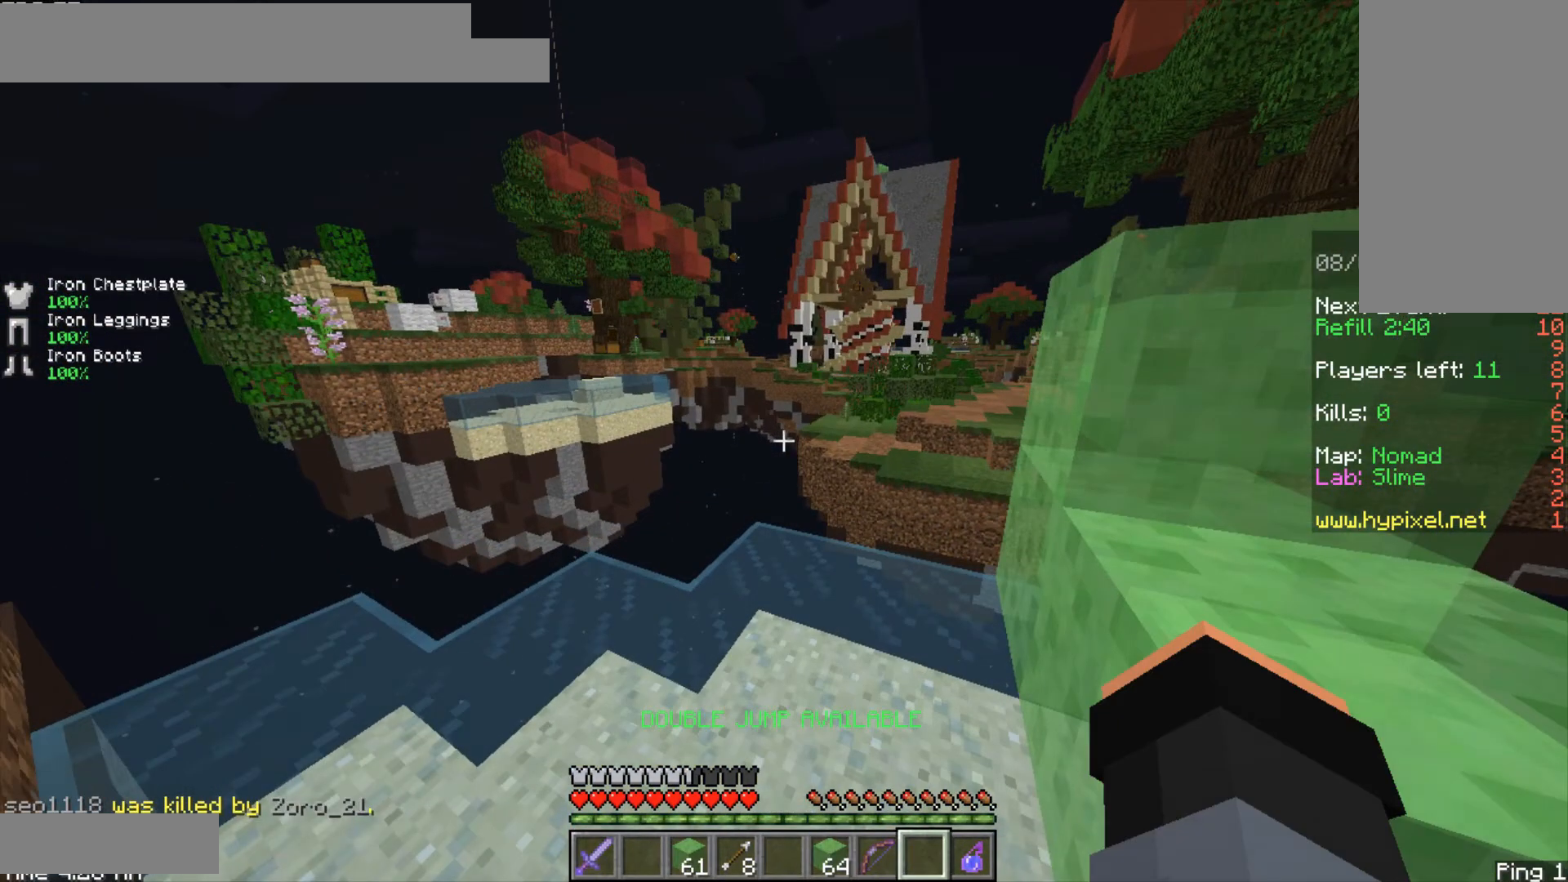
{"keys": [], "mouse": [], "events": []}
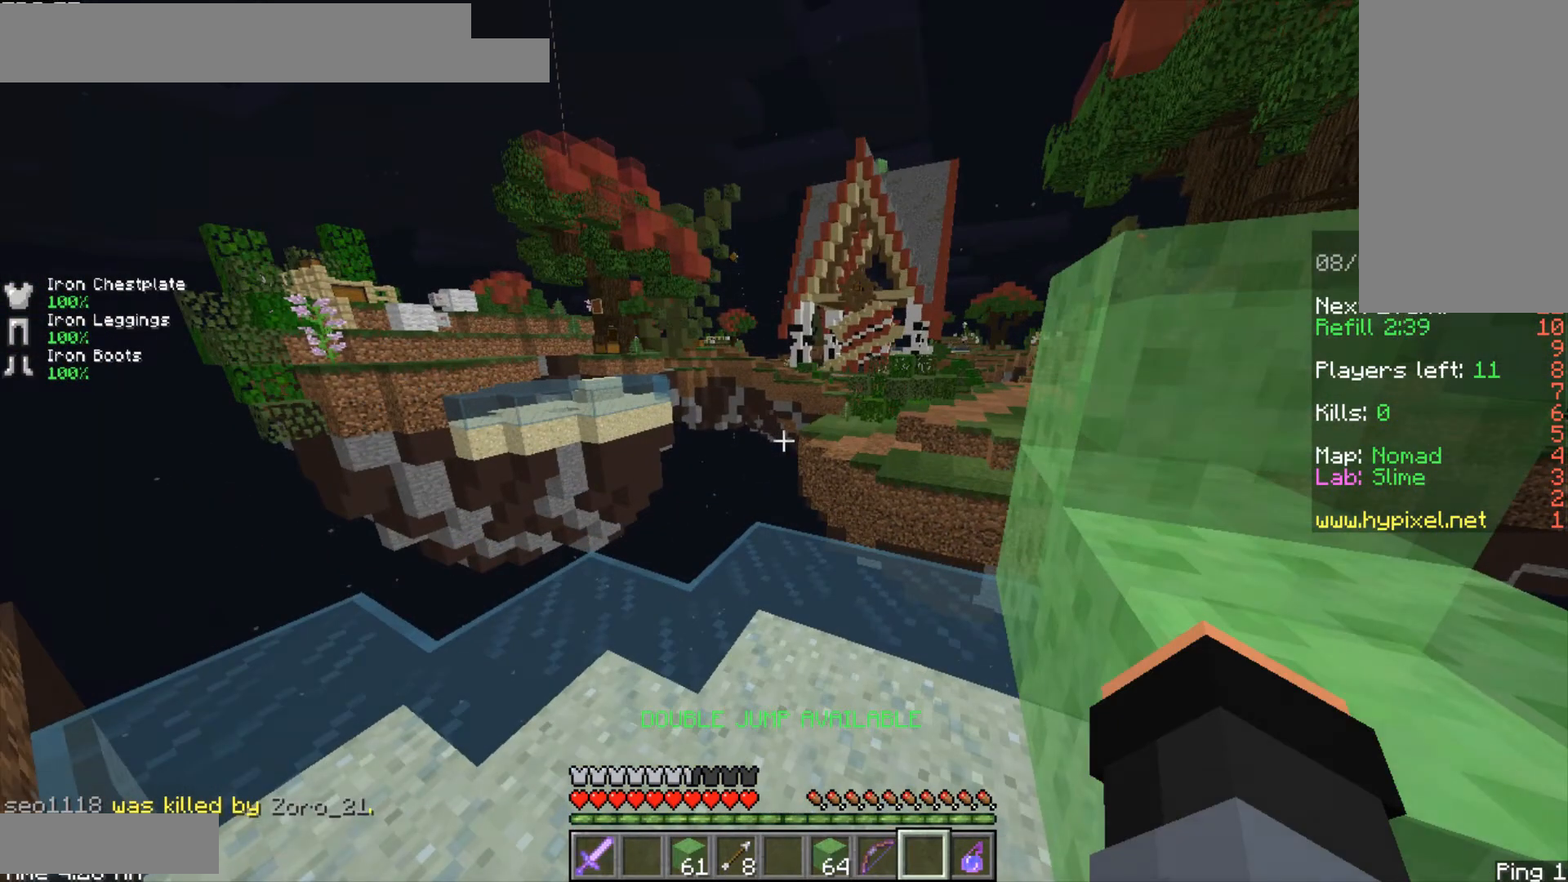
{"keys": [], "mouse": [], "events": []}
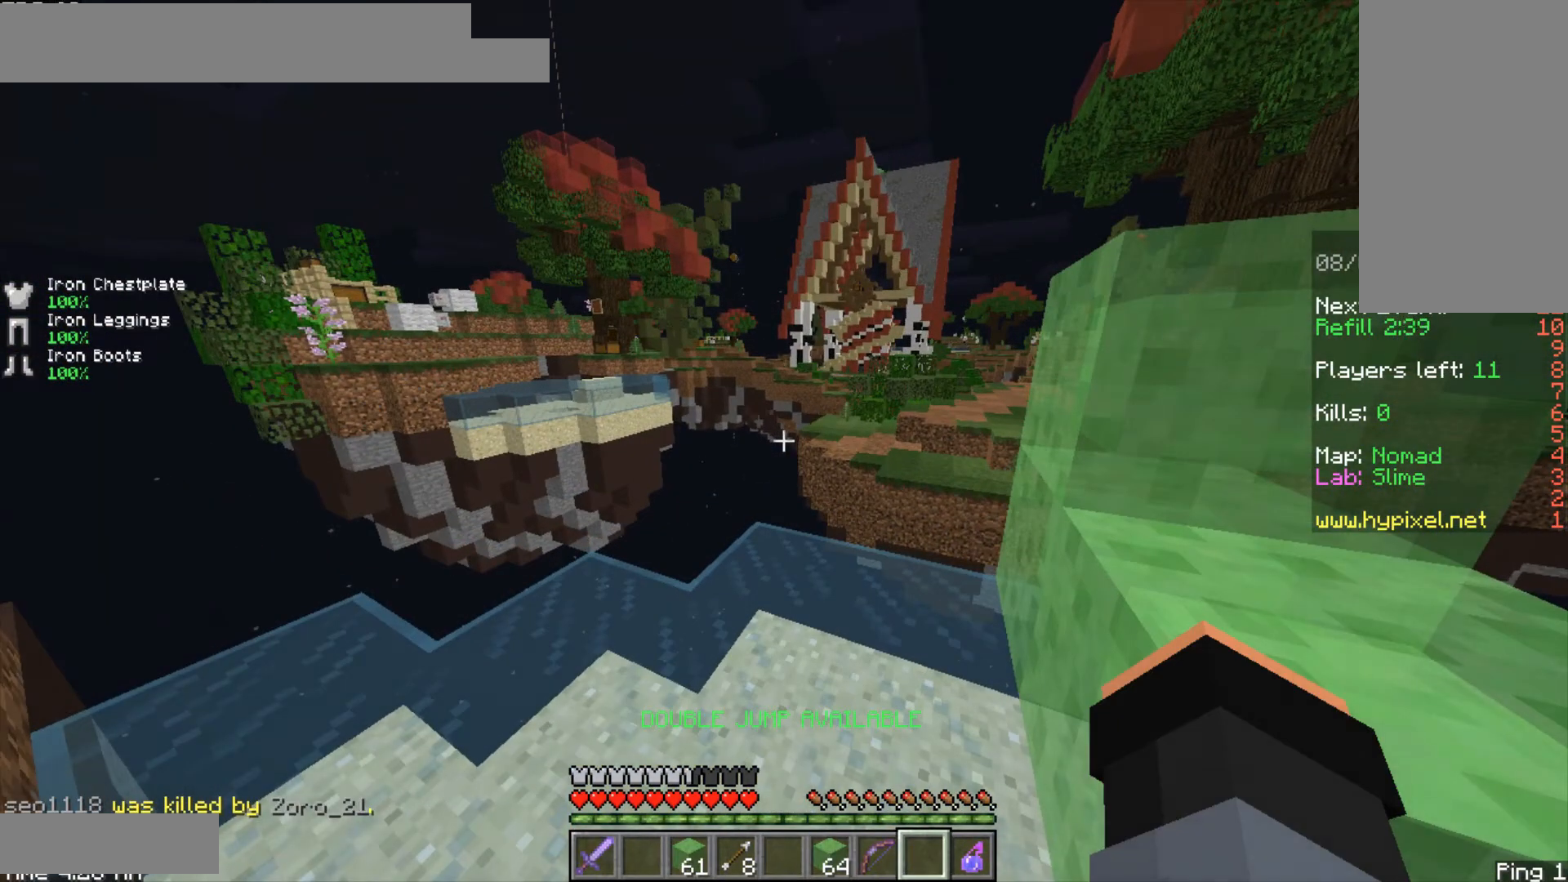
{"keys": [], "mouse": [], "events": [[125, "a", "down"], [500, "a", "up"]]}
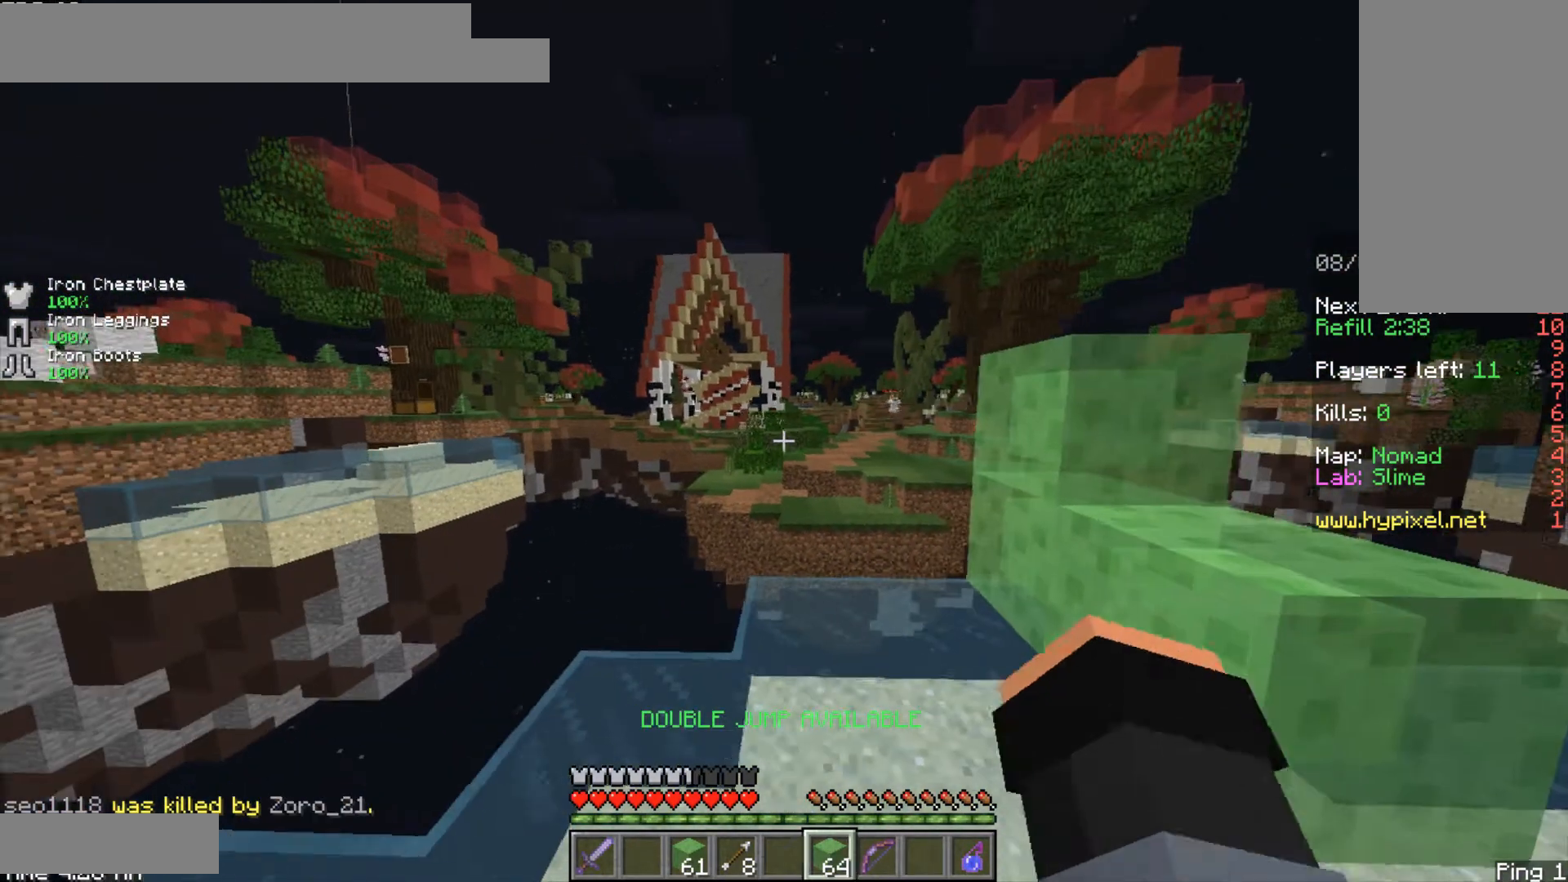
{"keys": [], "mouse": [], "events": []}
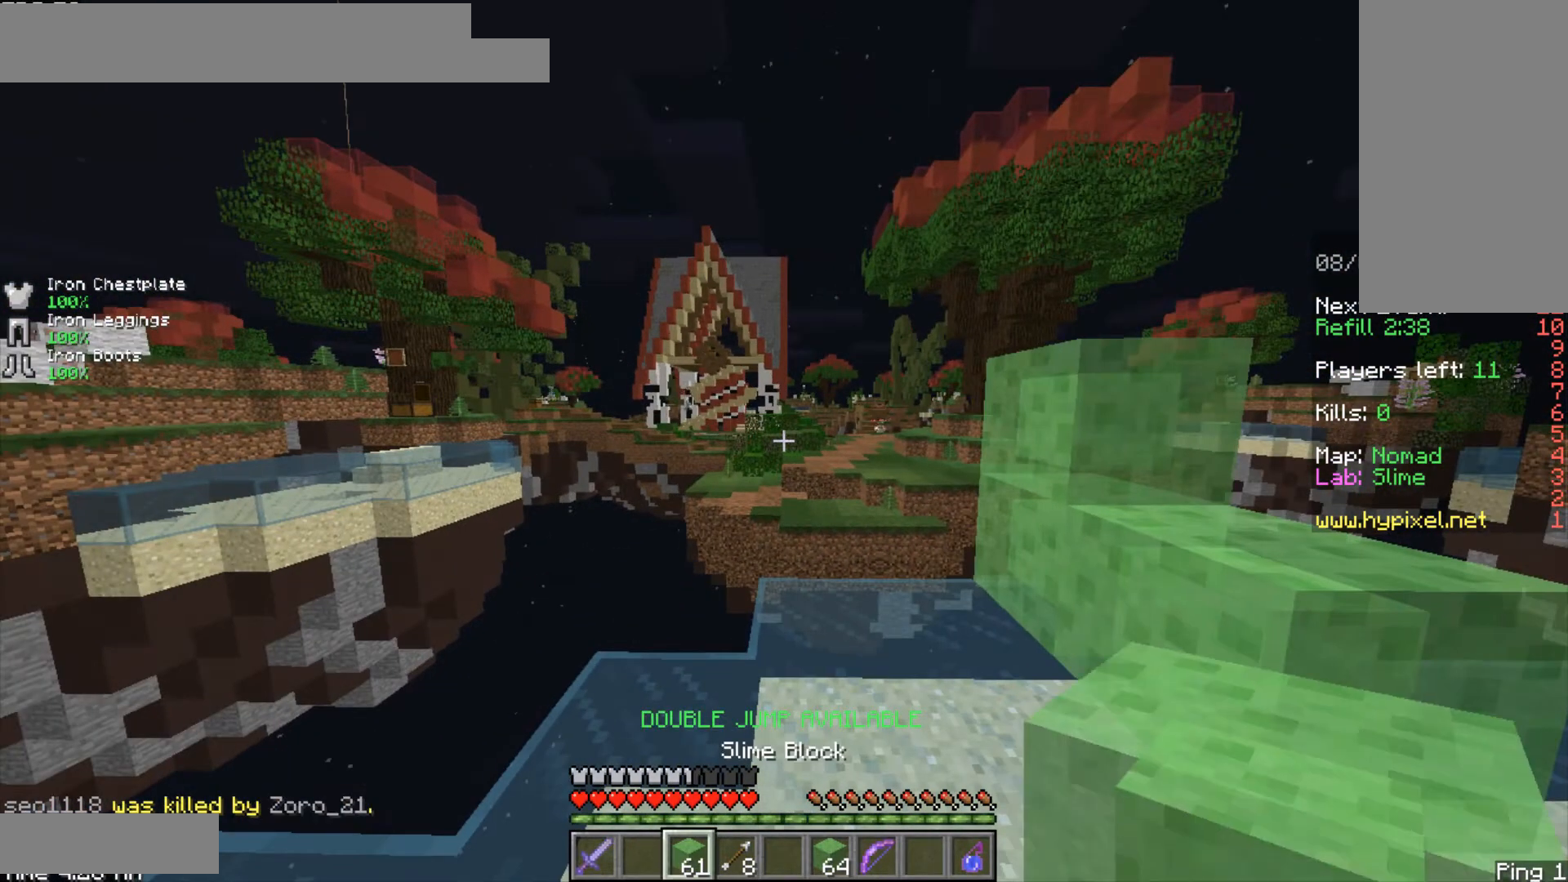
{"keys": [], "mouse": [], "events": []}
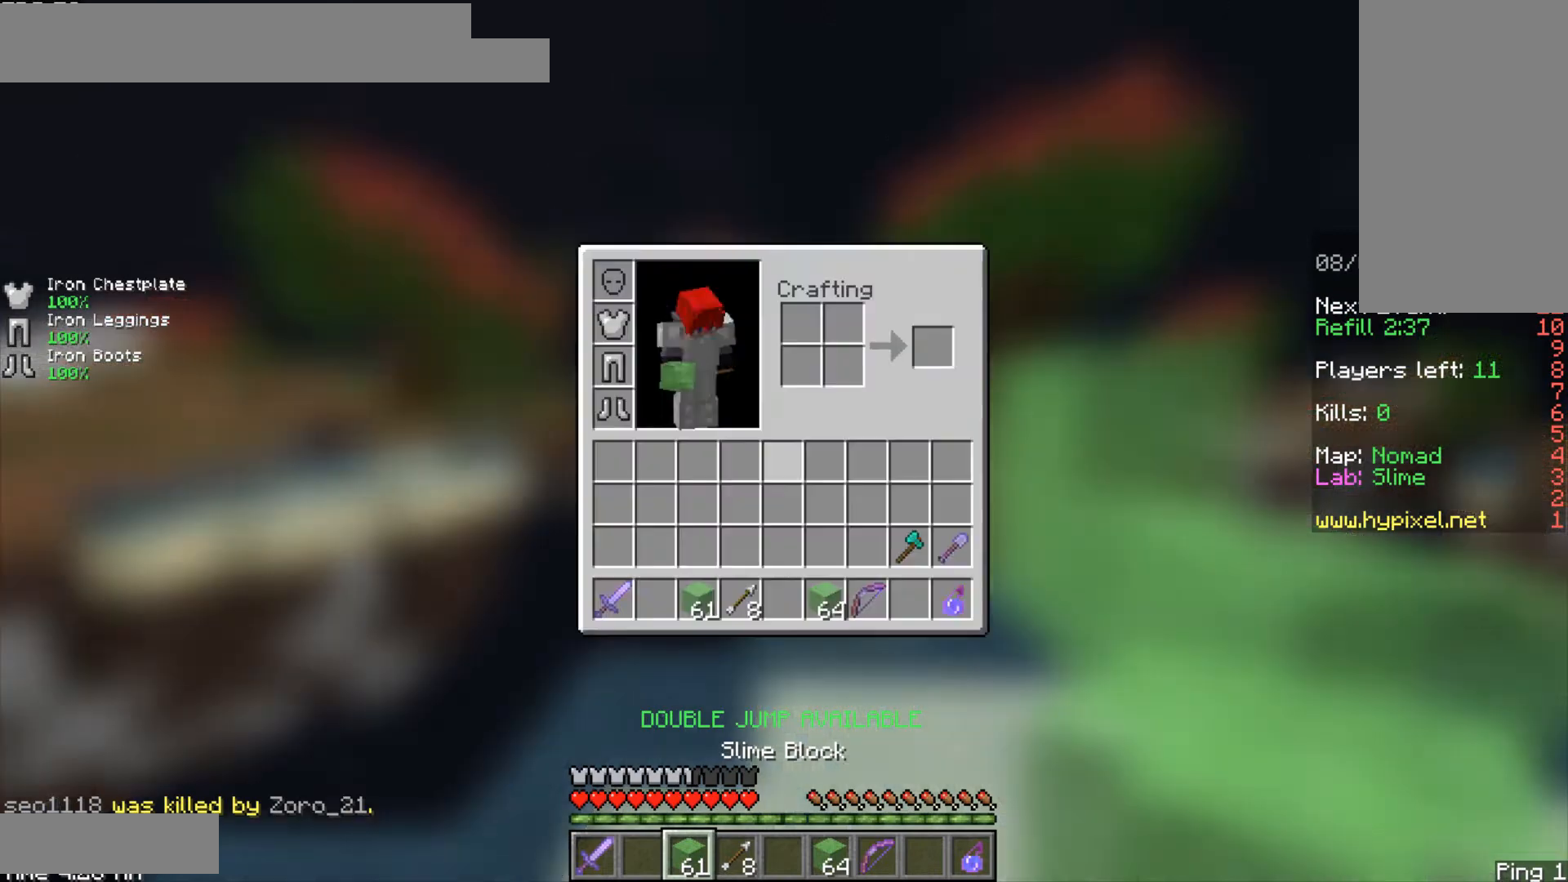
{"keys": [], "mouse": [], "events": []}
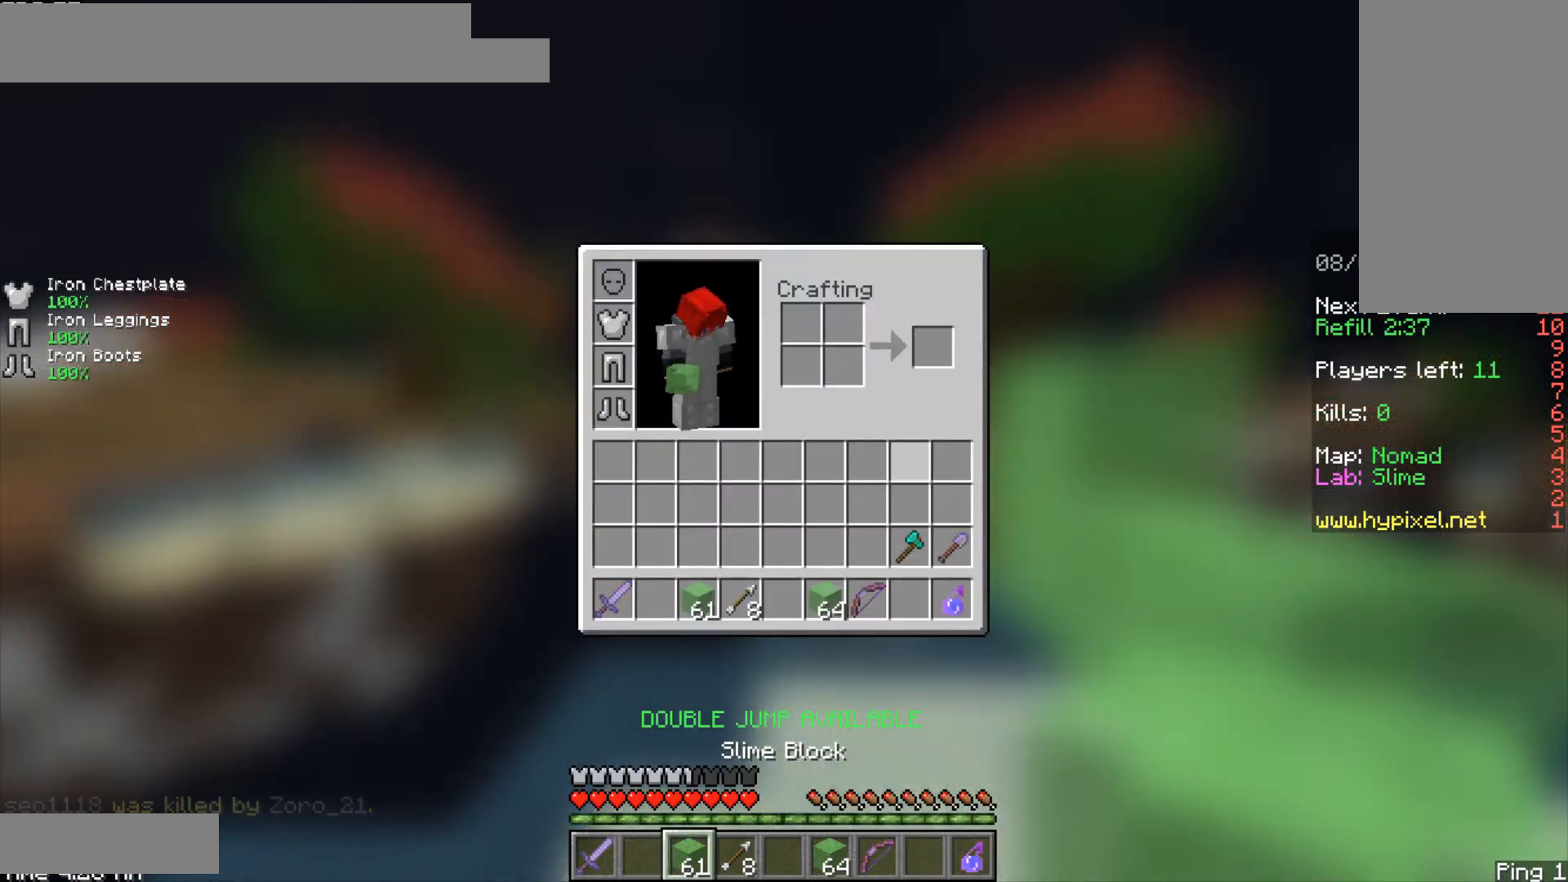
{"keys": [], "mouse": [], "events": []}
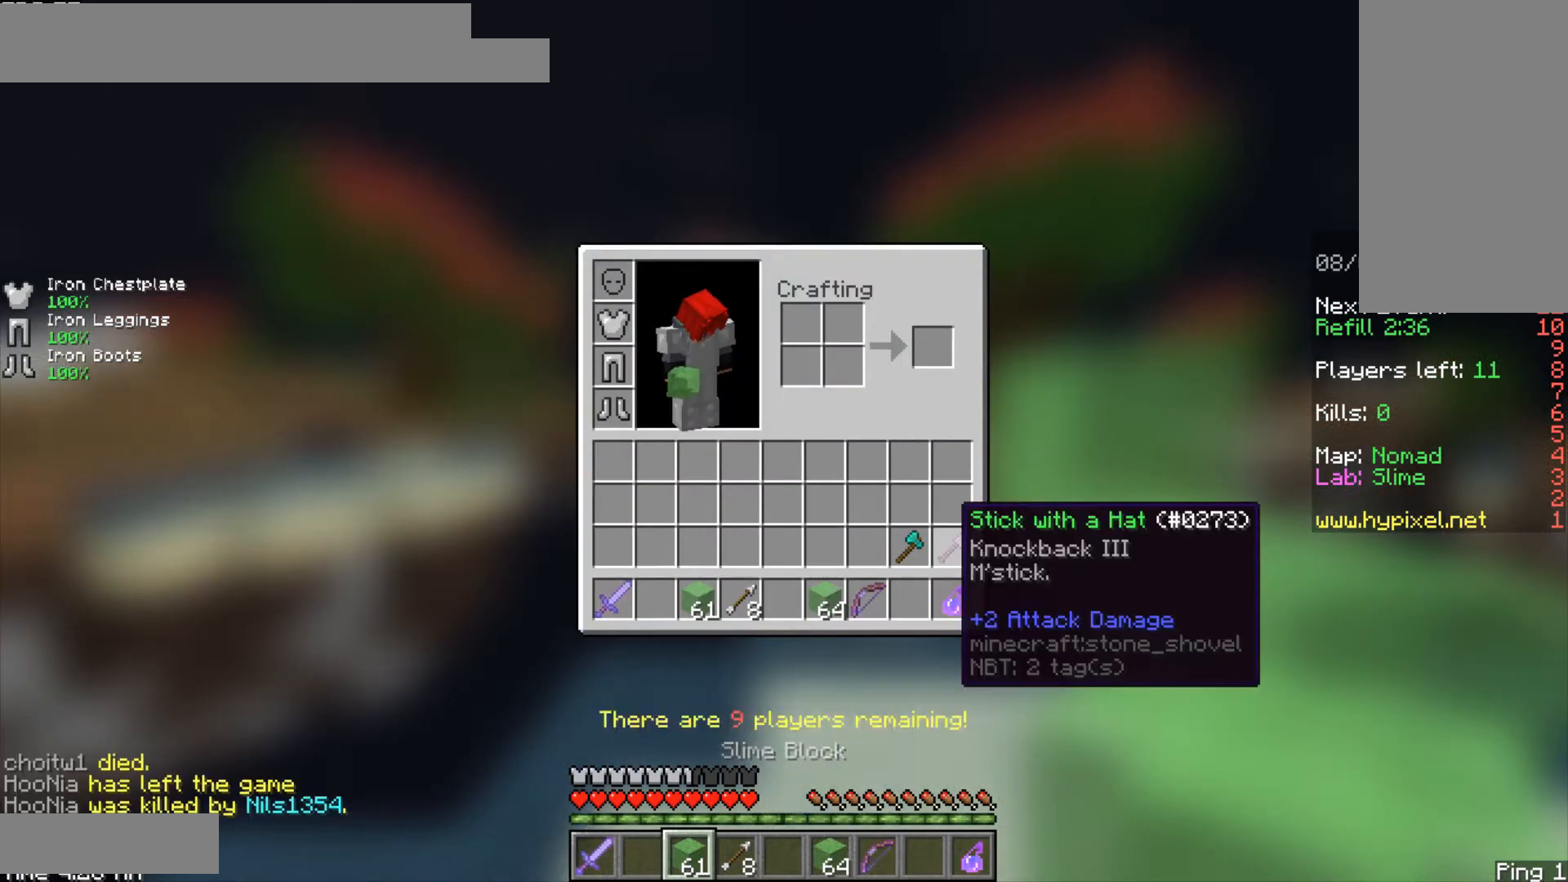
{"keys": [], "mouse": [], "events": []}
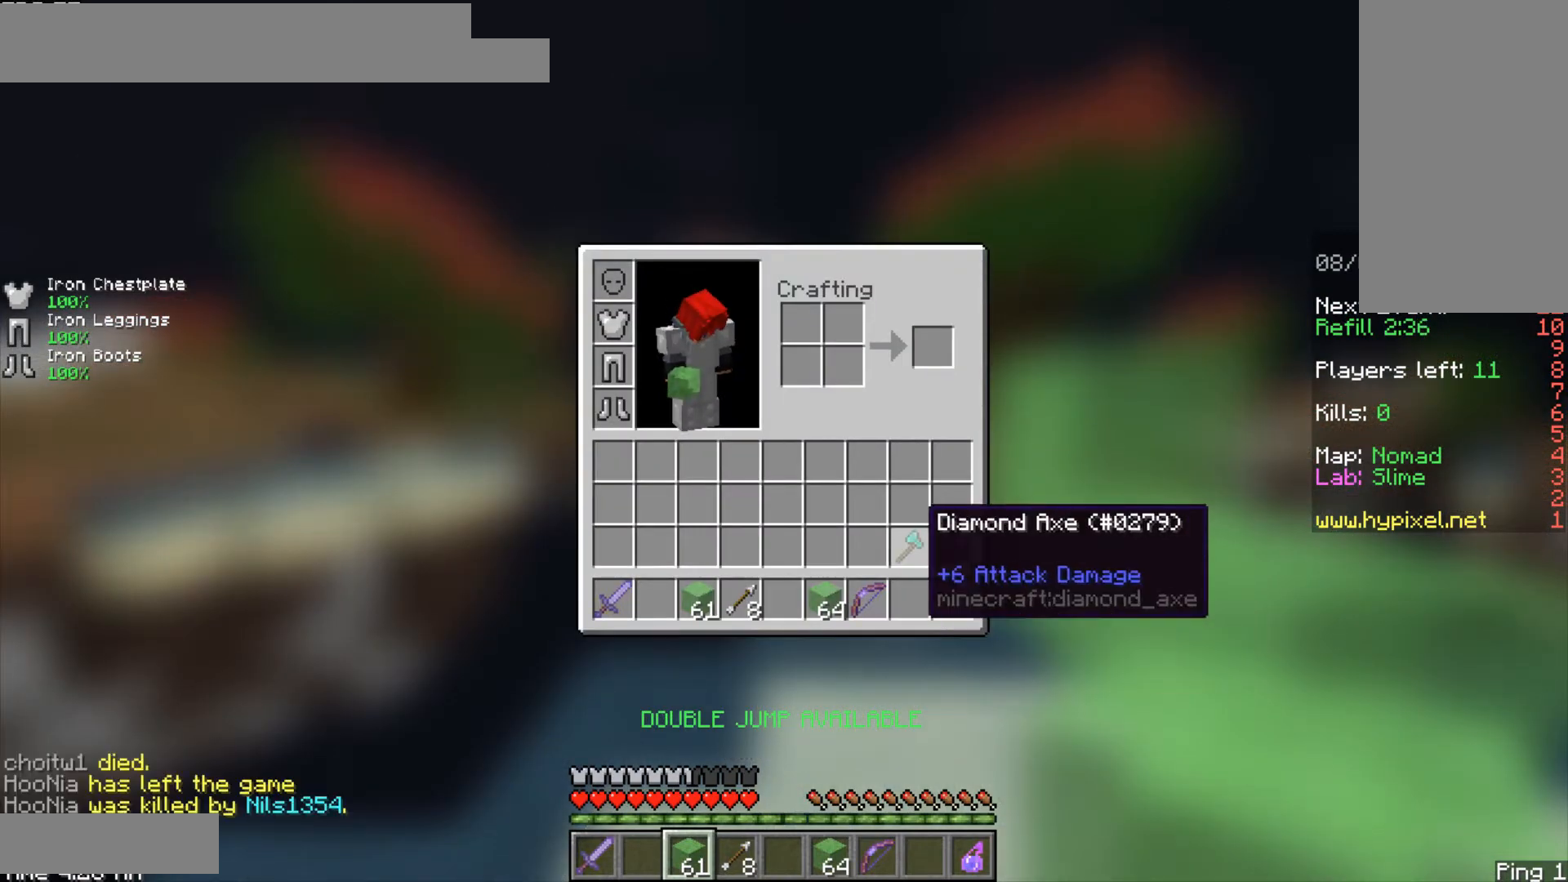
{"keys": [], "mouse": [], "events": []}
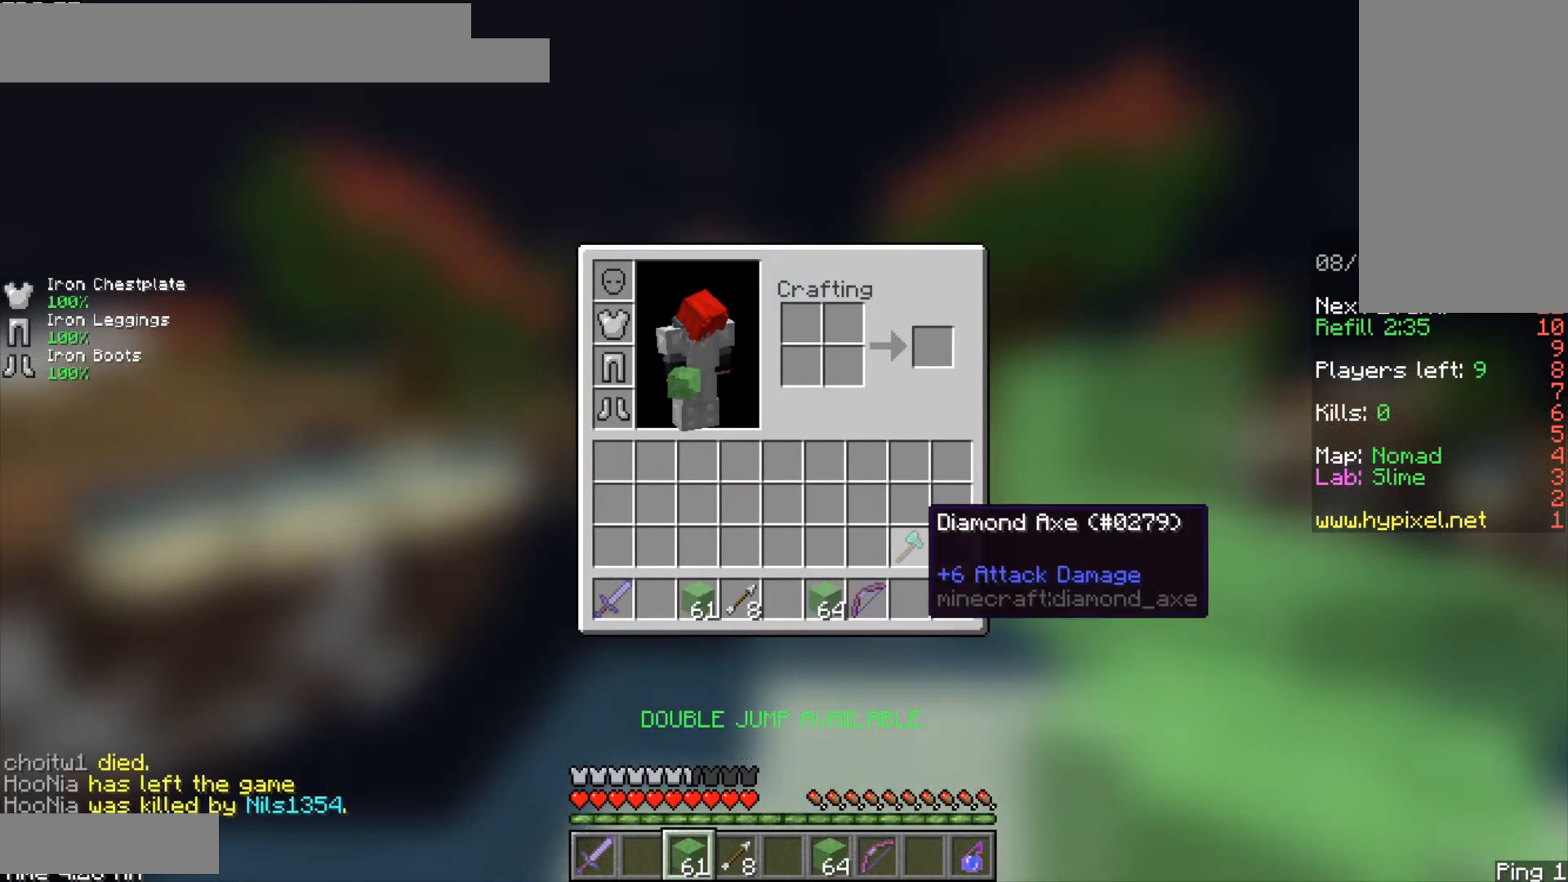
{"keys": [], "mouse": [], "events": []}
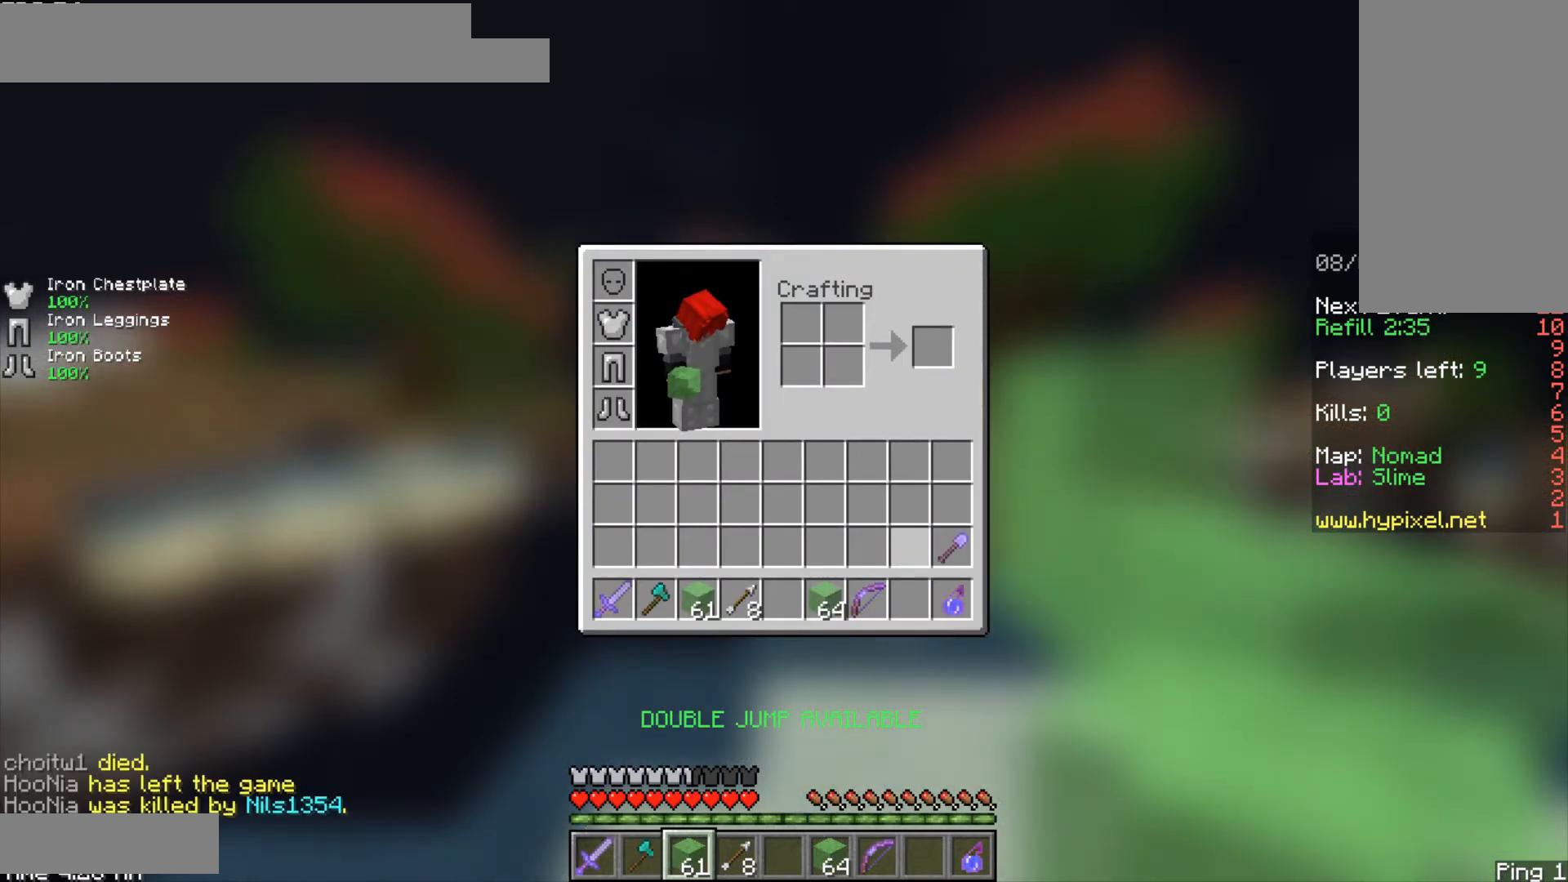
{"keys": [], "mouse": [], "events": [[292, "shift", "down"], [333, "shift", "up"]]}
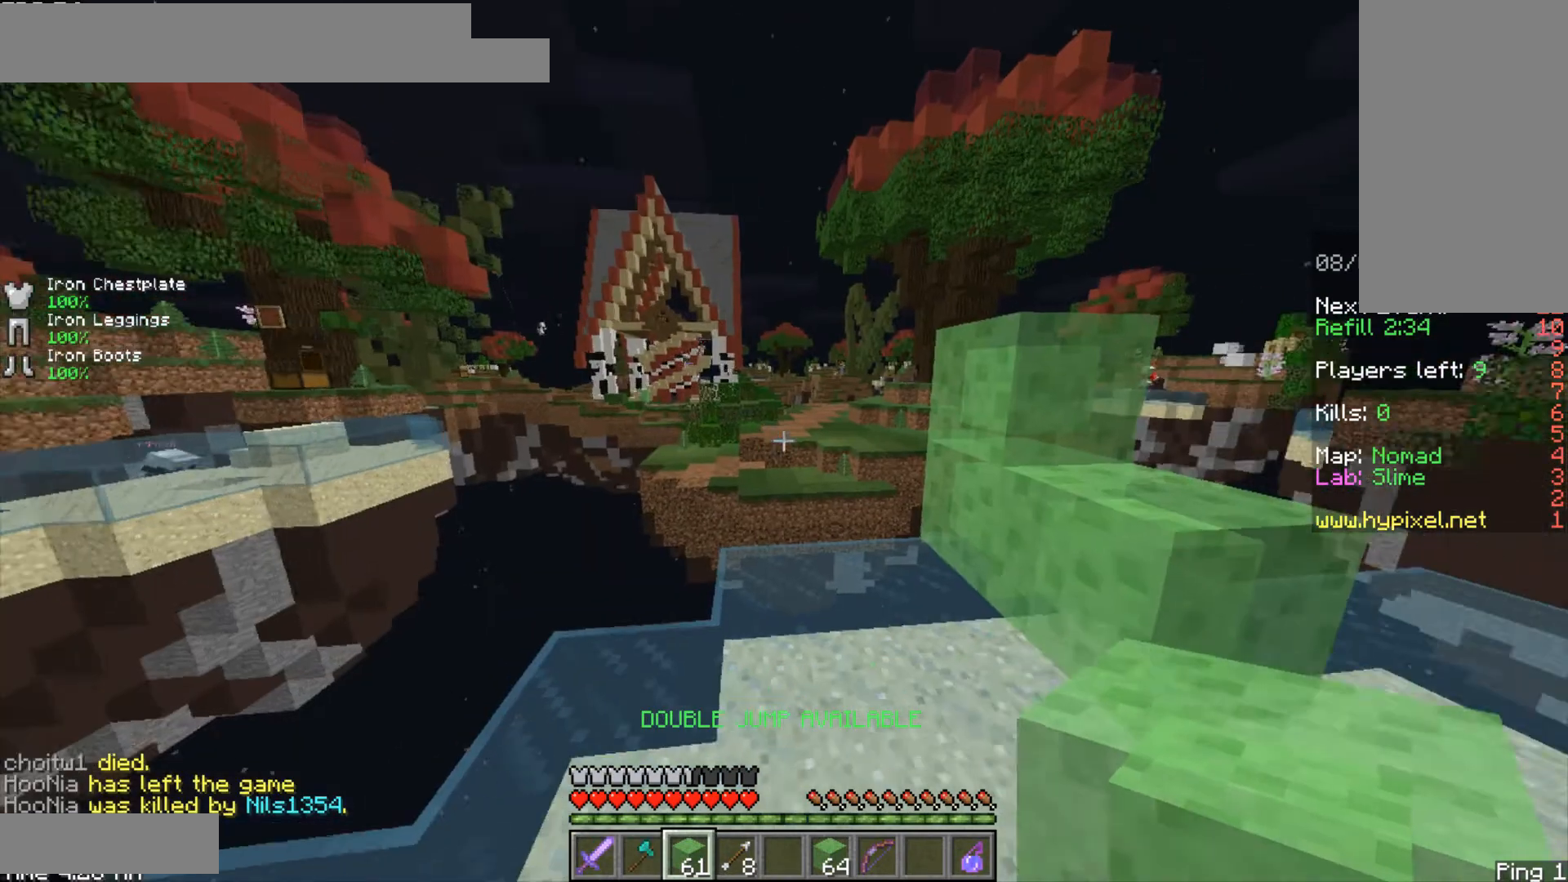
{"keys": ["w"], "mouse": [], "events": [[83, "w", "down"], [250, "w", "up"], [417, "w", "down"]]}
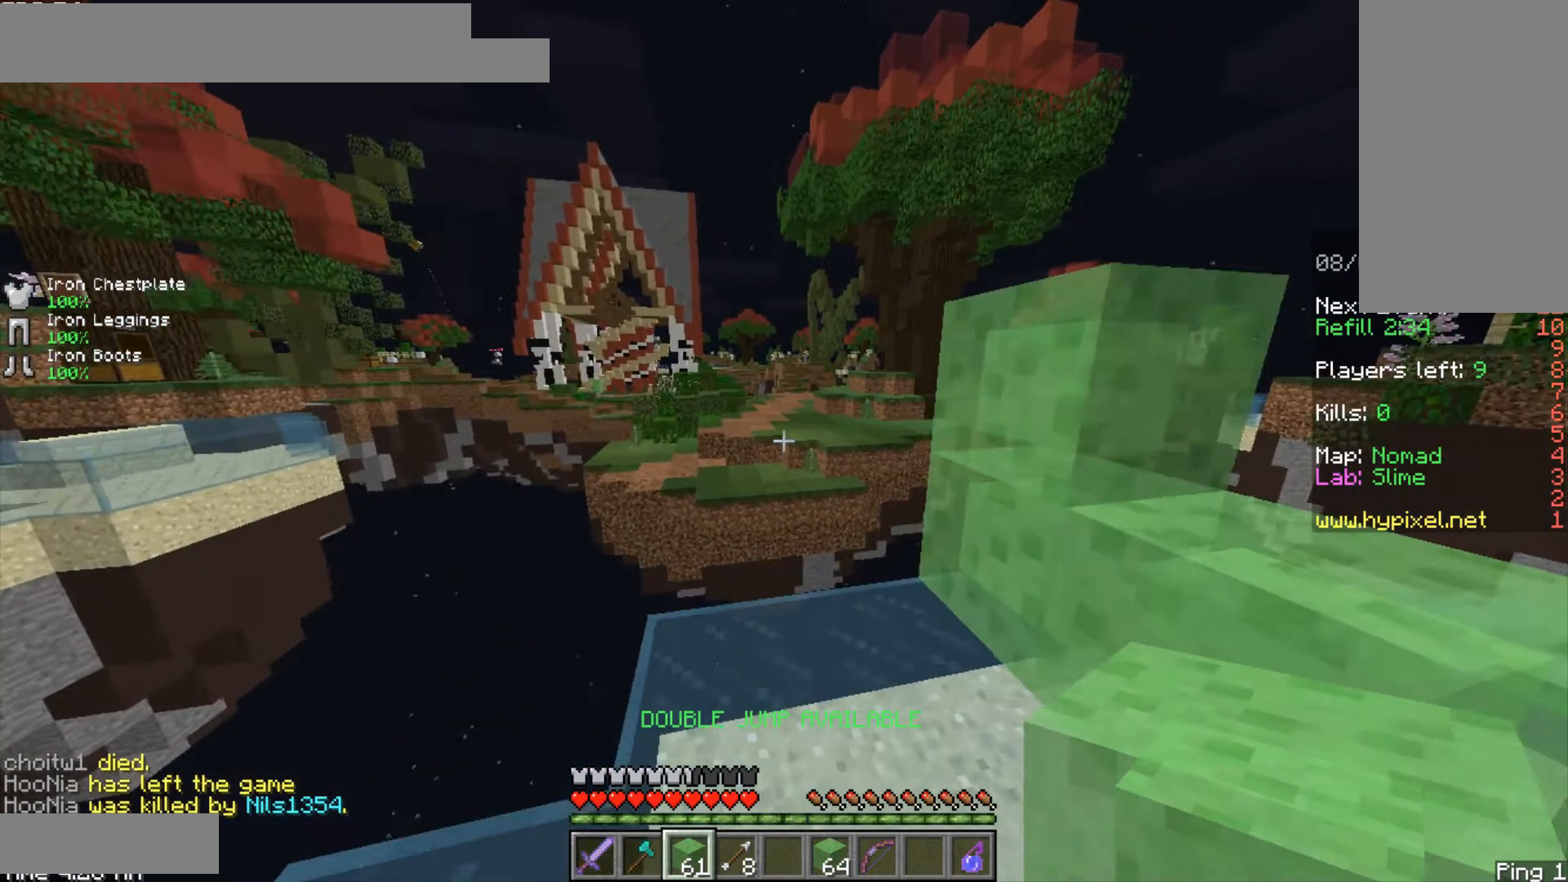
{"keys": ["d", "shift", "w"], "mouse": [], "events": [[333, "shift", "down"], [500, "d", "down"]]}
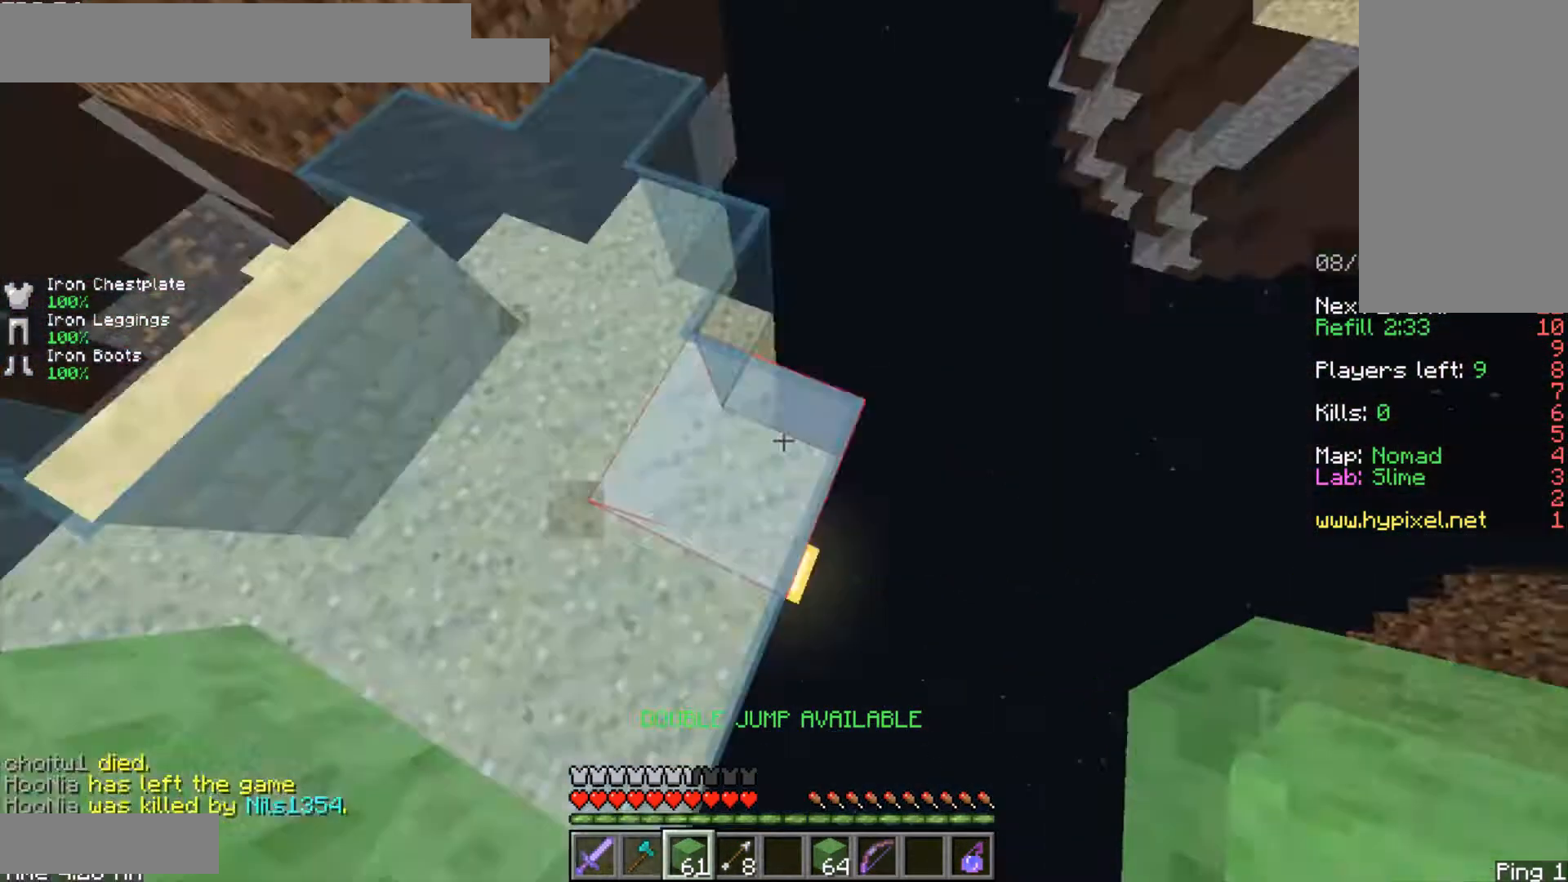
{"keys": ["d", "s", "shift"], "mouse": [], "events": [[208, "w", "up"], [458, "s", "down"]]}
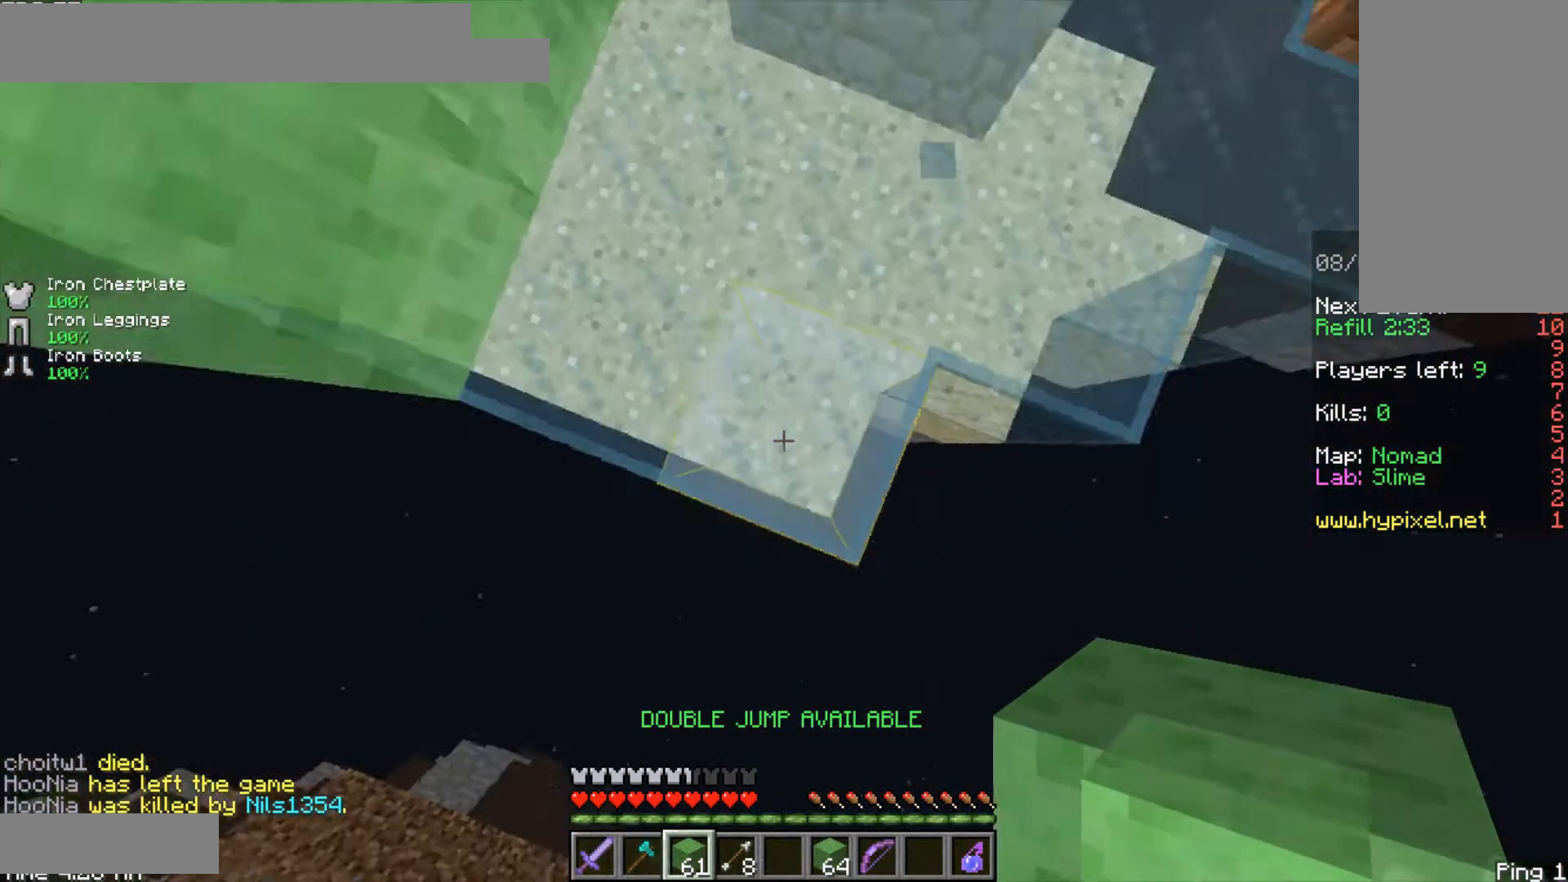
{"keys": ["a", "s", "shift"], "mouse": [], "events": [[42, "a", "down"], [83, "d", "up"]]}
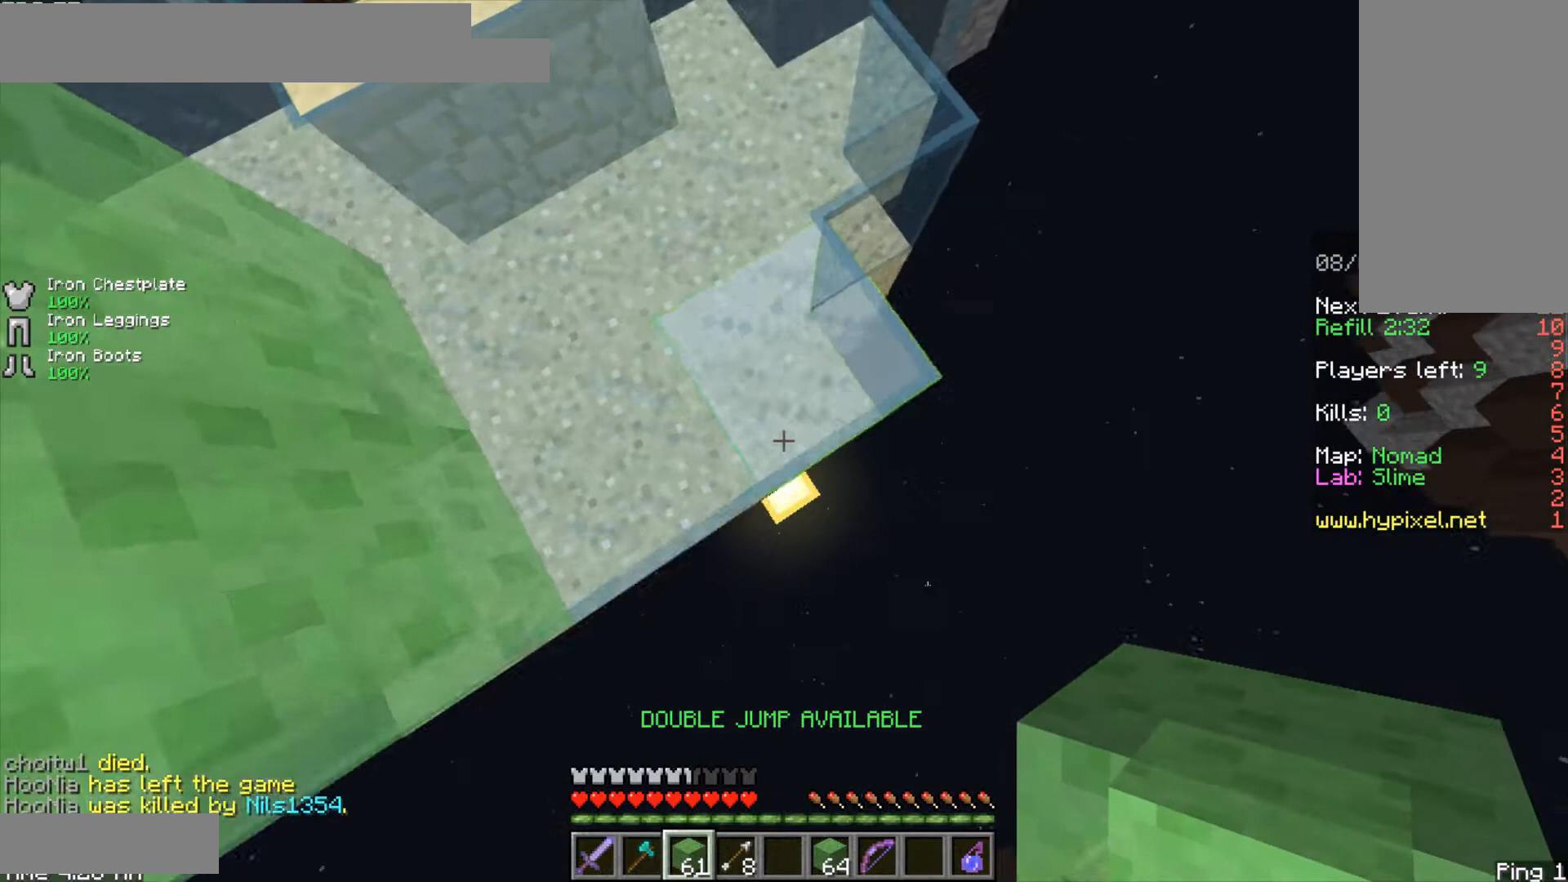
{"keys": ["a", "d", "s", "shift"], "mouse": [], "events": [[42, "a", "up"], [83, "a", "down"], [125, "d", "down"], [167, "a", "up"], [250, "a", "down"]]}
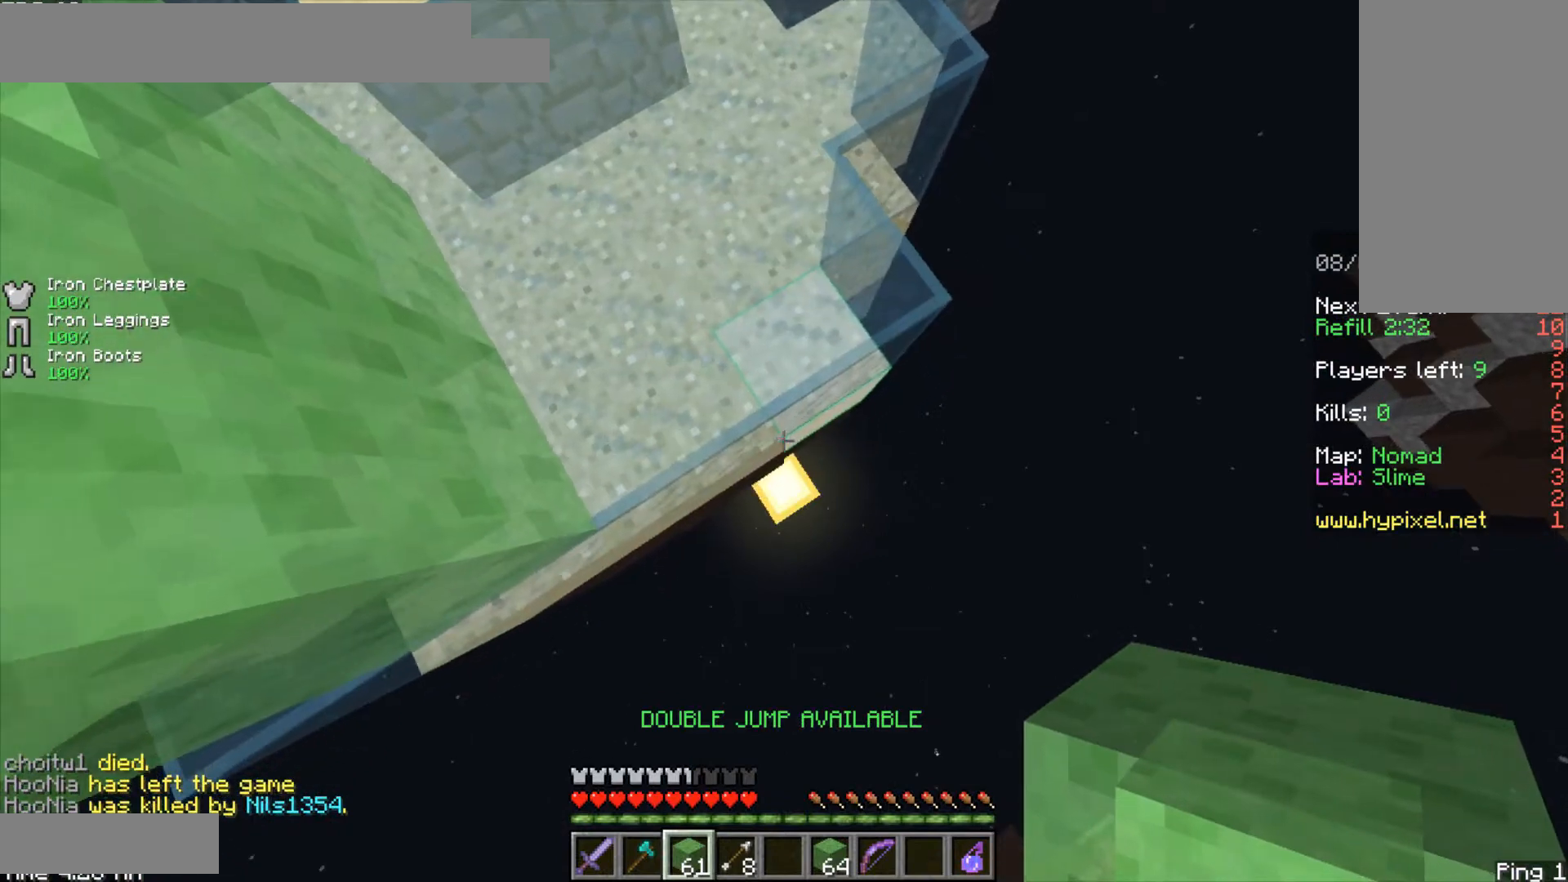
{"keys": ["d", "s", "shift"], "mouse": [], "events": [[292, "a", "up"]]}
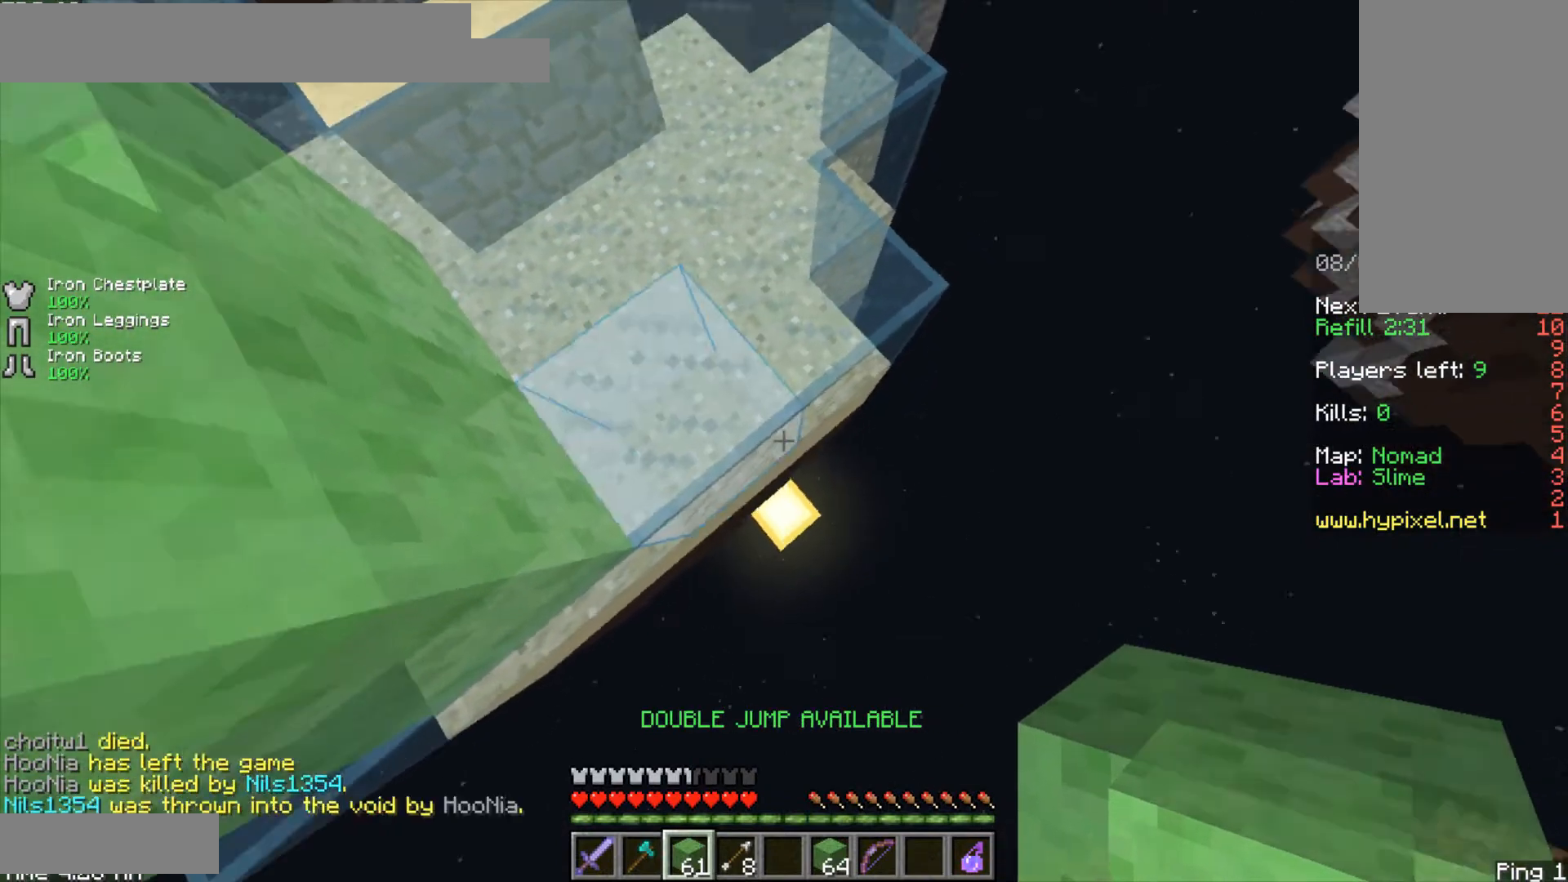
{"keys": ["d", "s", "shift"], "mouse": [], "events": []}
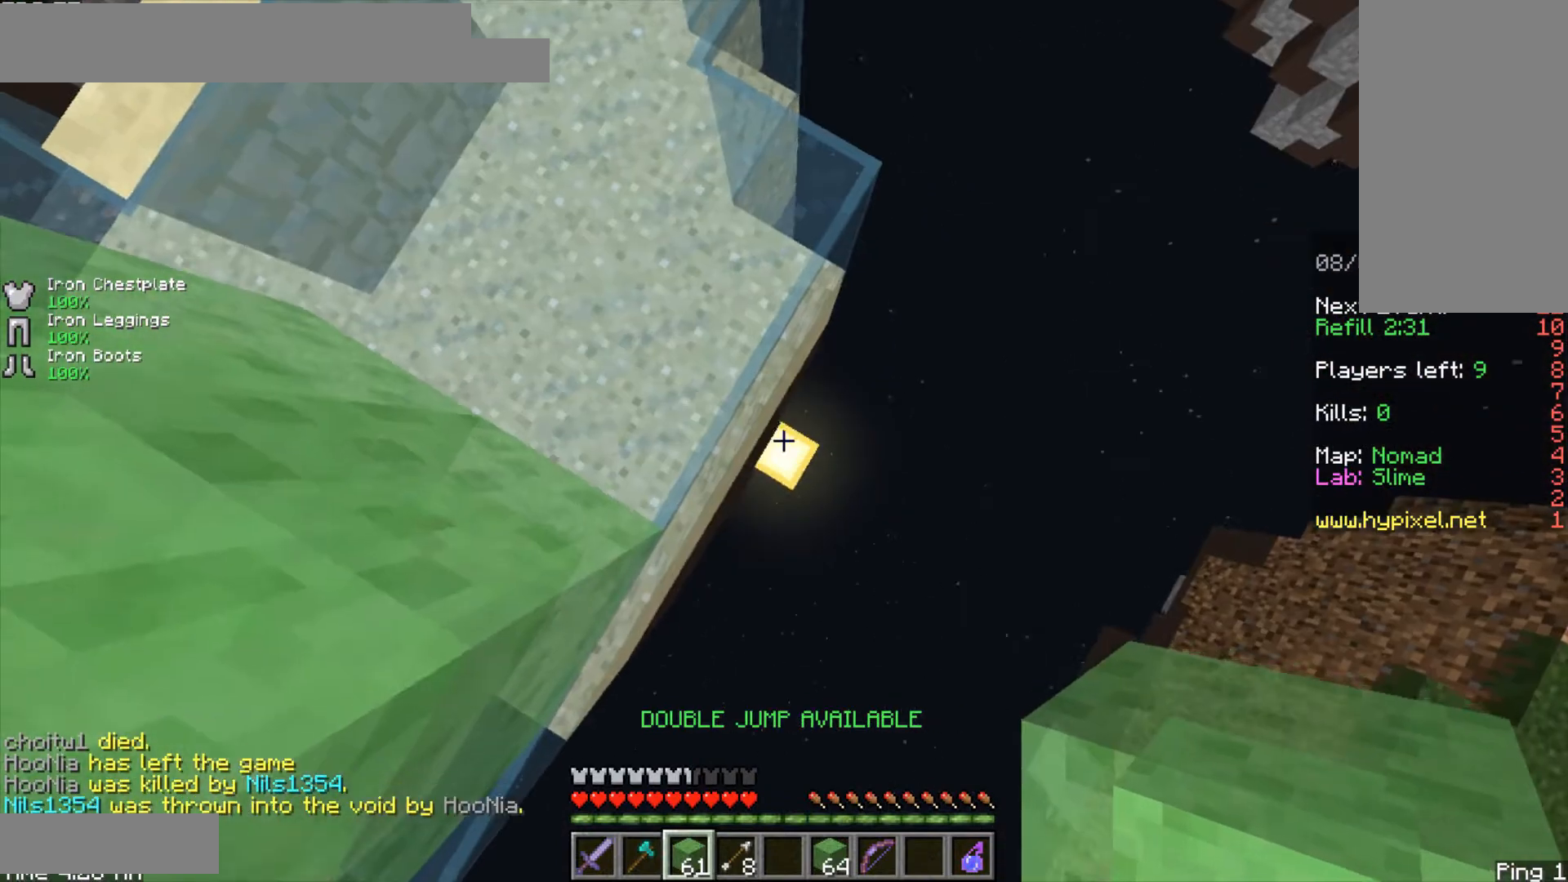
{"keys": ["d", "s", "shift"], "mouse": [], "events": []}
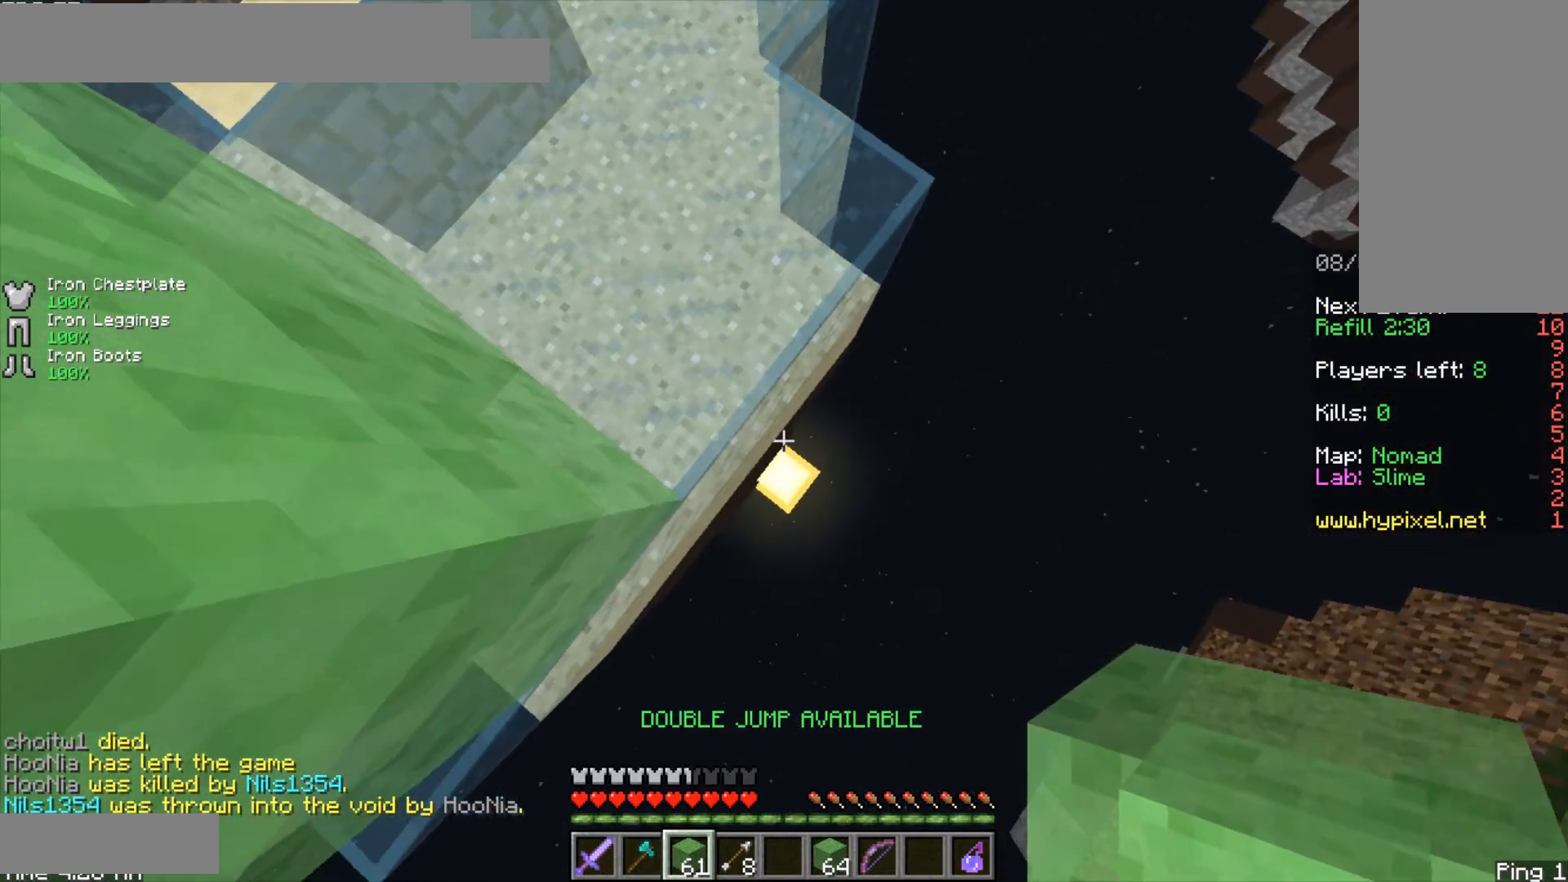
{"keys": ["d", "s", "shift"], "mouse": [], "events": []}
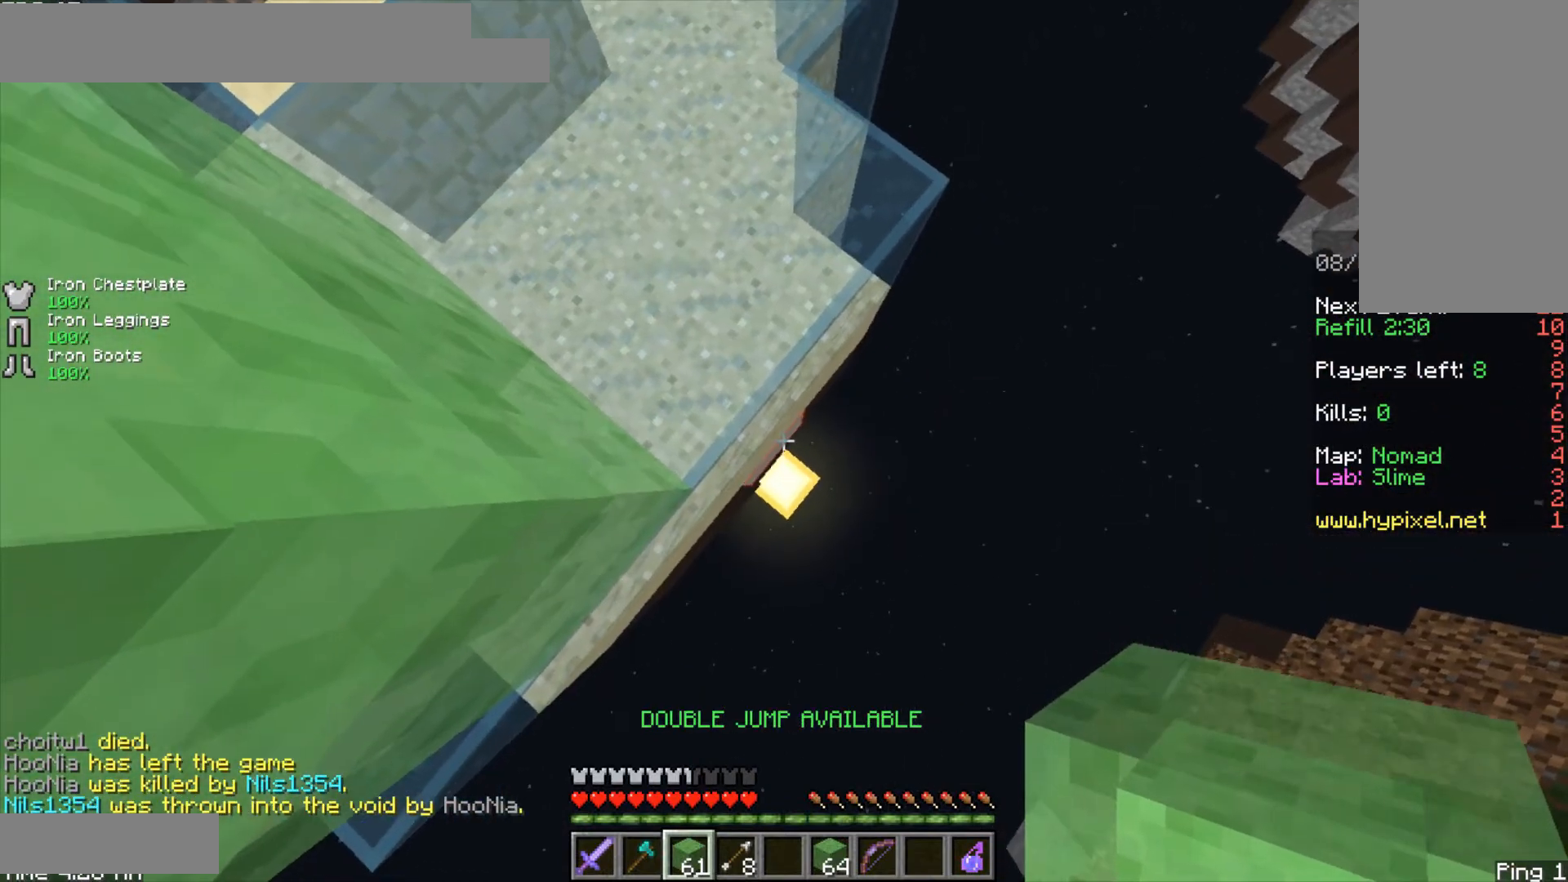
{"keys": ["d", "s", "shift", "space"], "mouse": [], "events": [[333, "mouse_right", "down"], [417, "mouse_right", "up"], [417, "space", "down"]]}
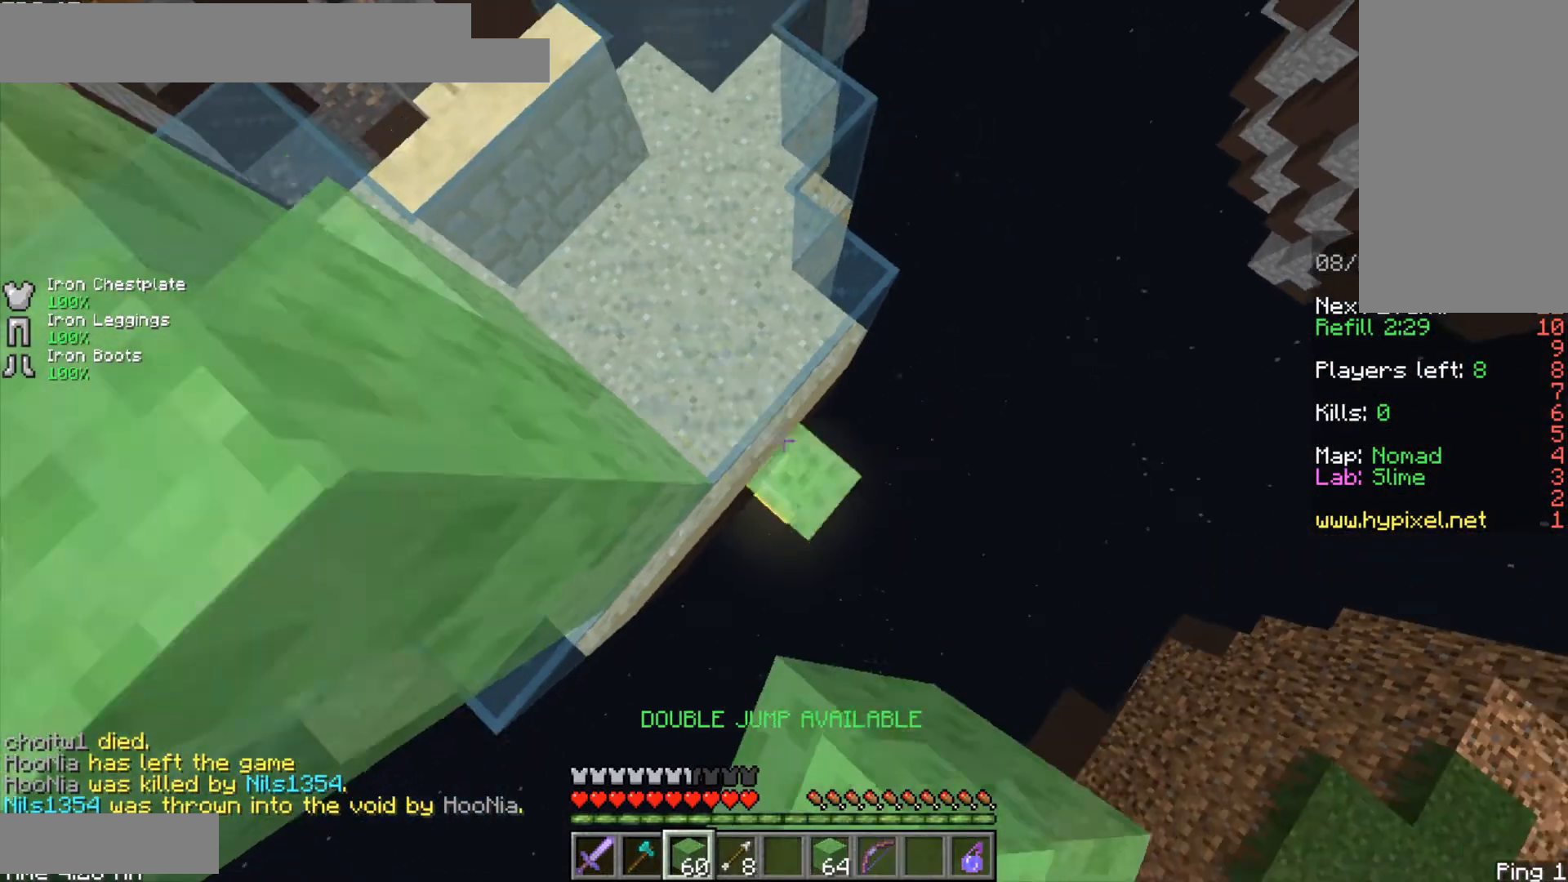
{"keys": ["d", "s", "shift"], "mouse": [], "events": [[125, "space", "up"], [167, "mouse_right", "down"], [250, "mouse_right", "up"]]}
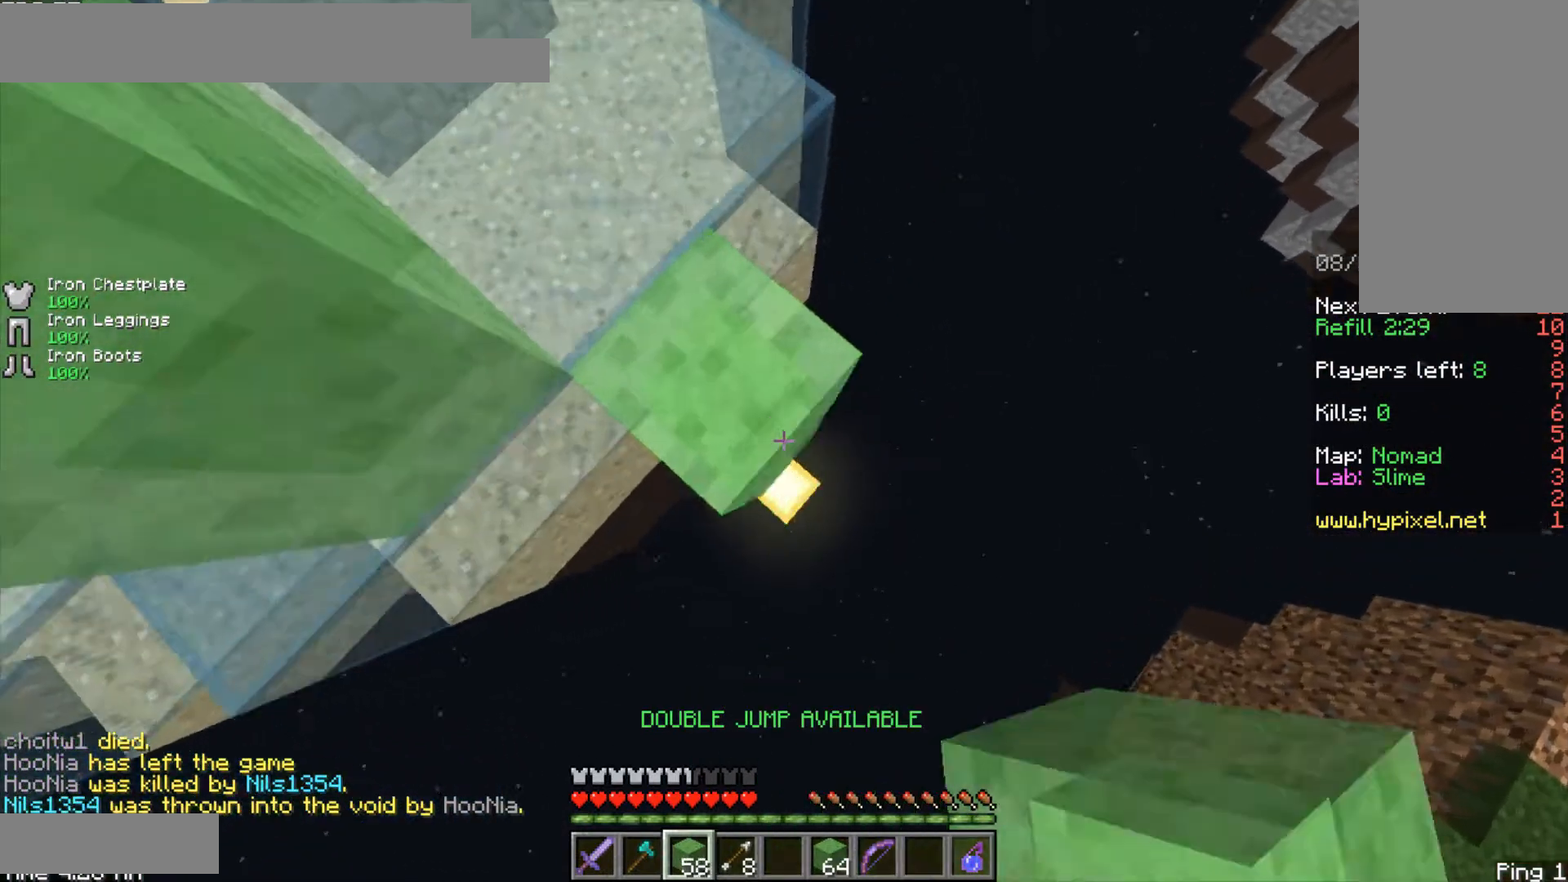
{"keys": ["d", "s", "shift", "space"], "mouse": [], "events": [[417, "mouse_right", "down"], [458, "space", "down"], [500, "mouse_right", "up"]]}
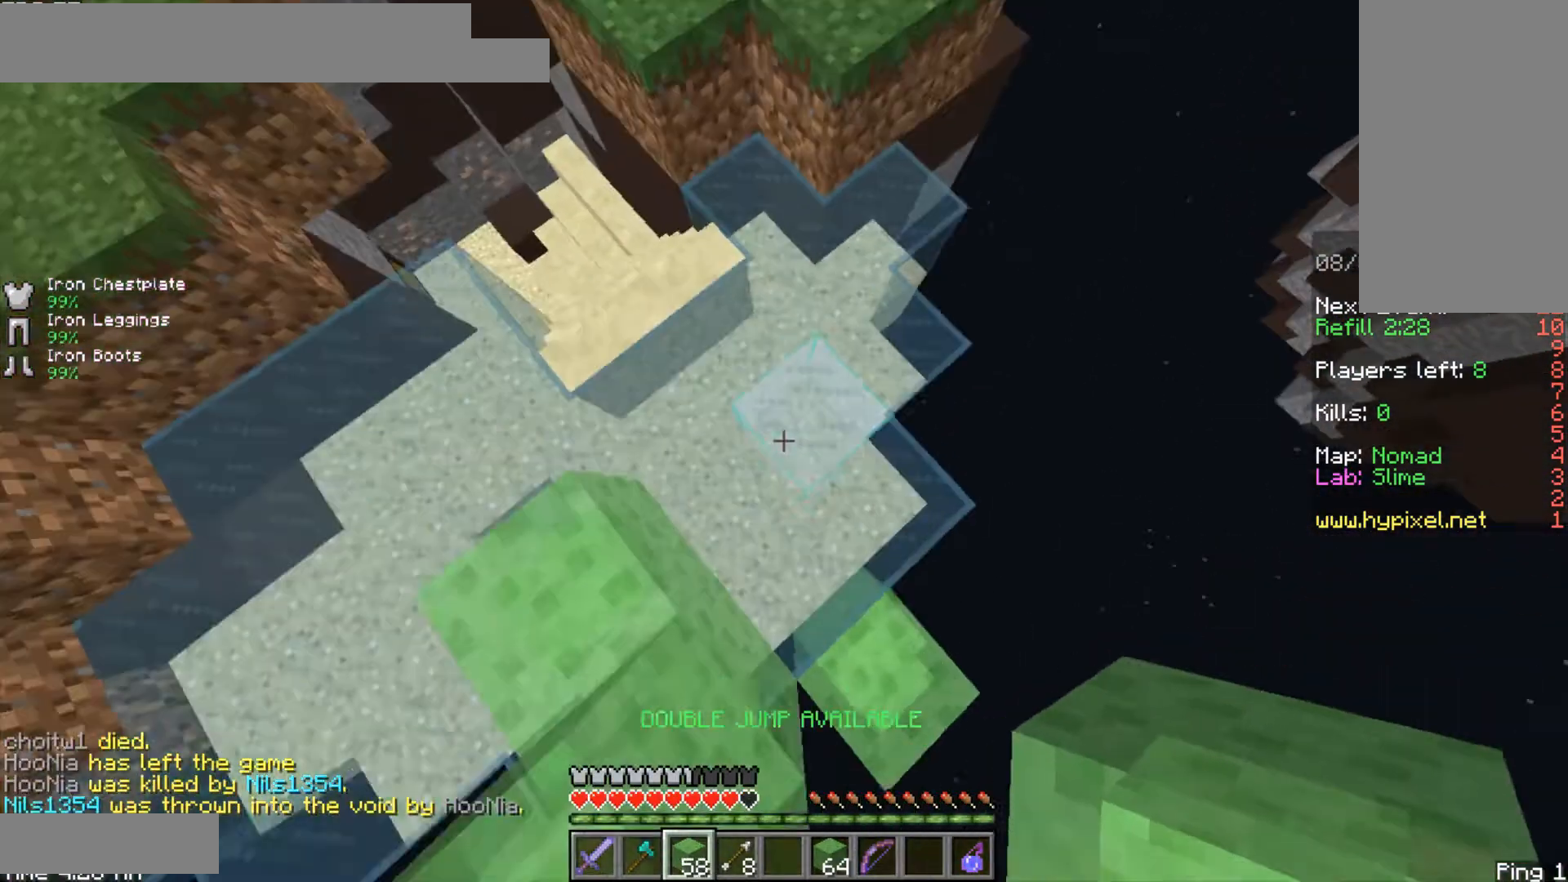
{"keys": [], "mouse": [], "events": [[83, "space", "up"], [167, "d", "up"], [208, "s", "up"], [375, "shift", "up"]]}
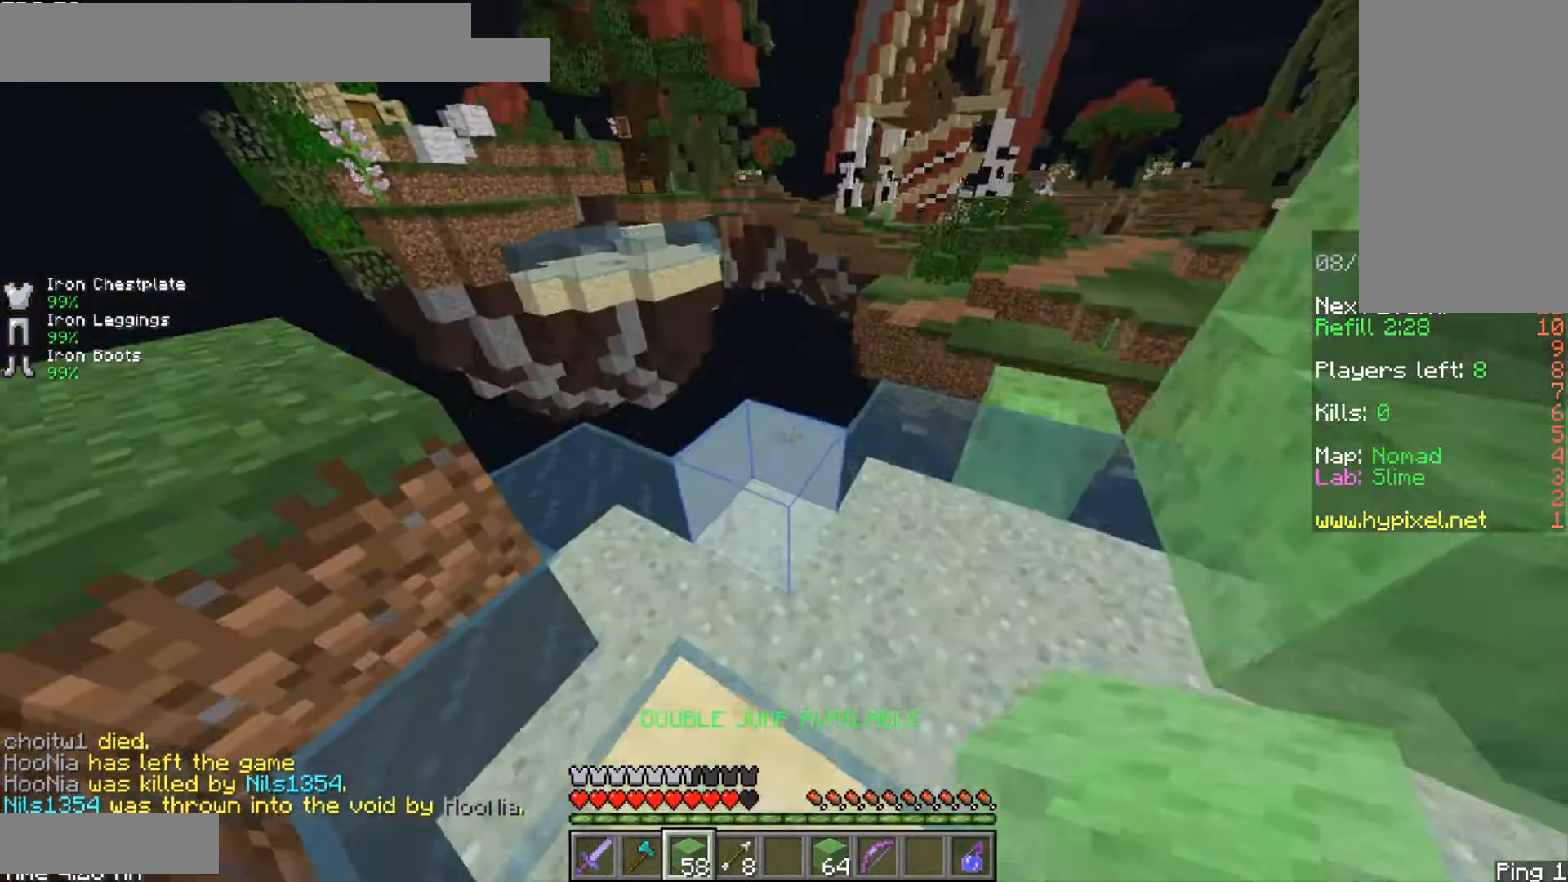
{"keys": [], "mouse": [], "events": [[167, "w", "down"], [500, "w", "up"]]}